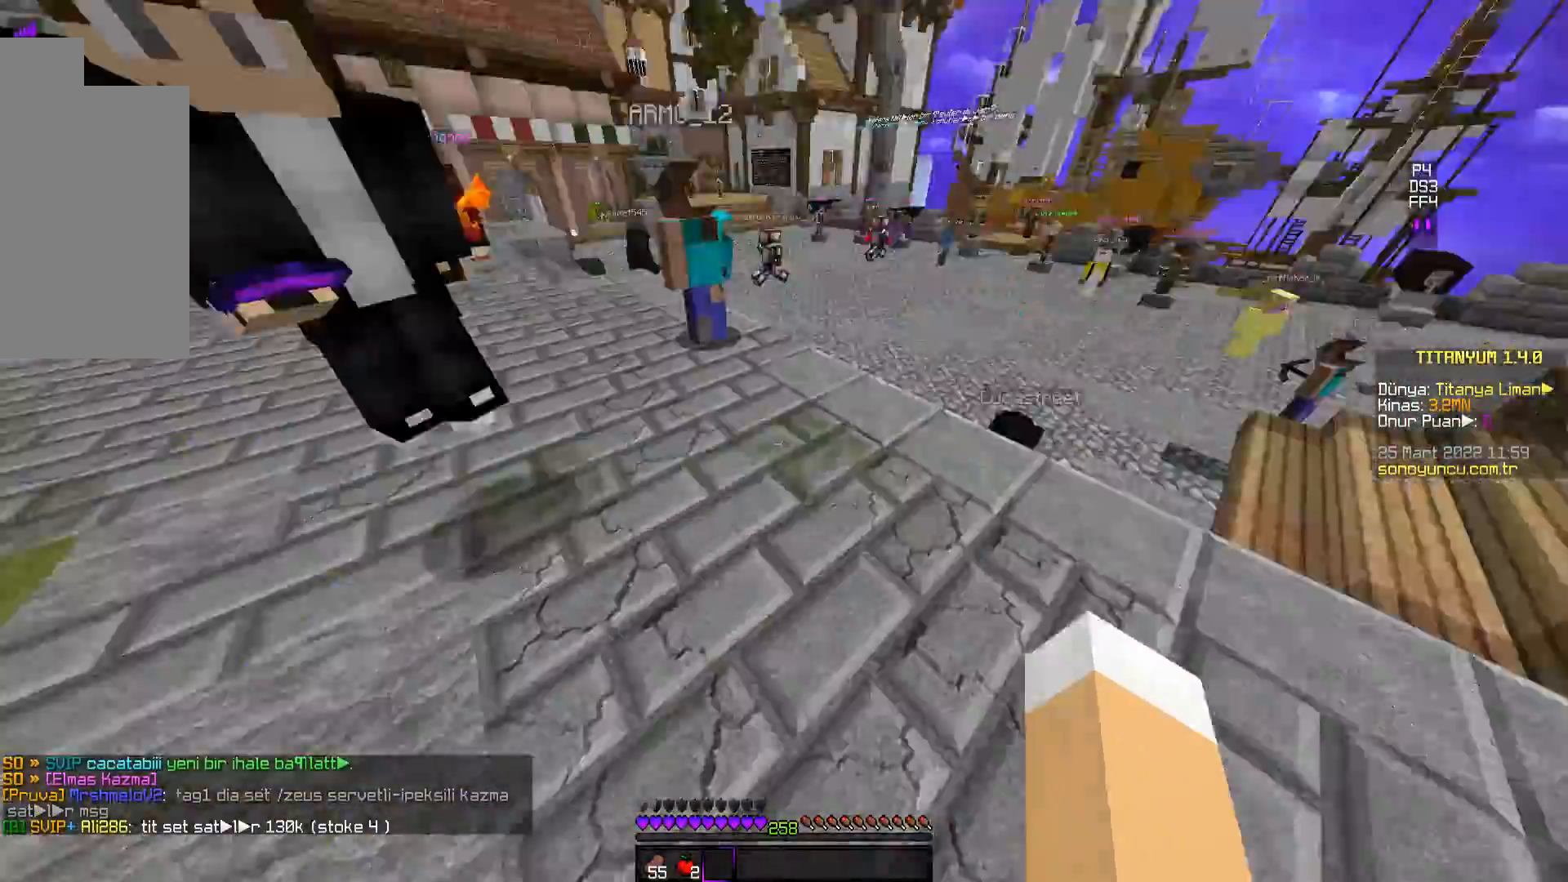
Gameplay with keyboard and mouse; each line is a JSON object with the keys and mouse buttons held at the frame after it. "events" lists presses ("down") and releases ("up") of "a", "d", "s", "space", "w", "mouse_left" and "mouse_right" between this image and that frame as [ms after this image, input, new state], when the widget could be followed in between. "mouse_left", "mouse_right" = the "left", "right" buttons of the "mouse" list. No other keys are recorded. Fast repeated clicks can show as one long hold. Mouse movement is not recorded.
{"keys": ["w"], "mouse": [], "events": []}
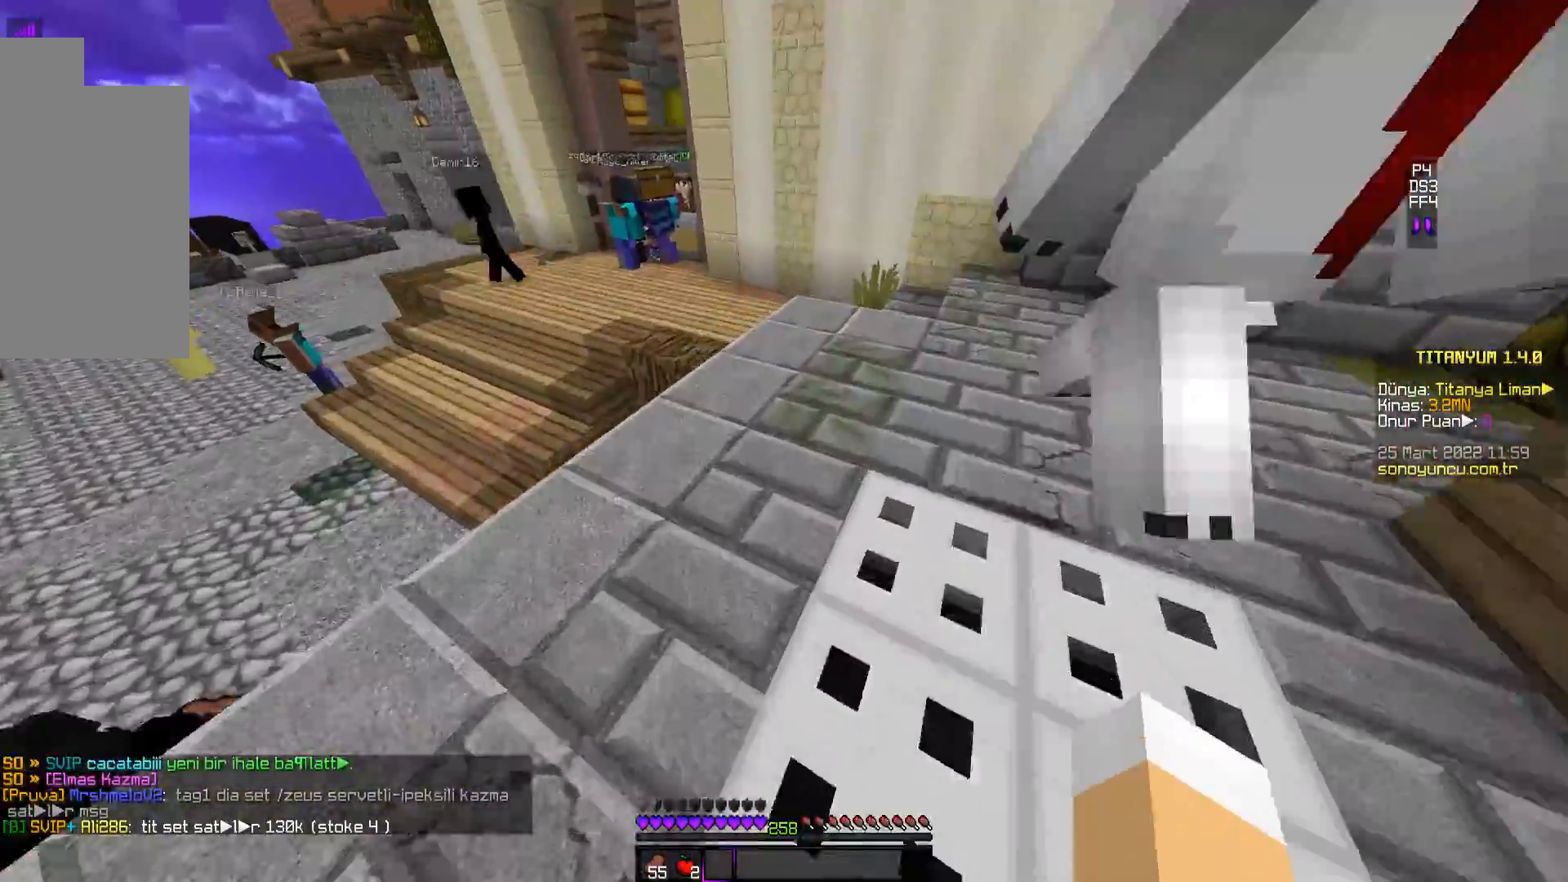
{"keys": [], "mouse": [], "events": [[450, "w", "up"]]}
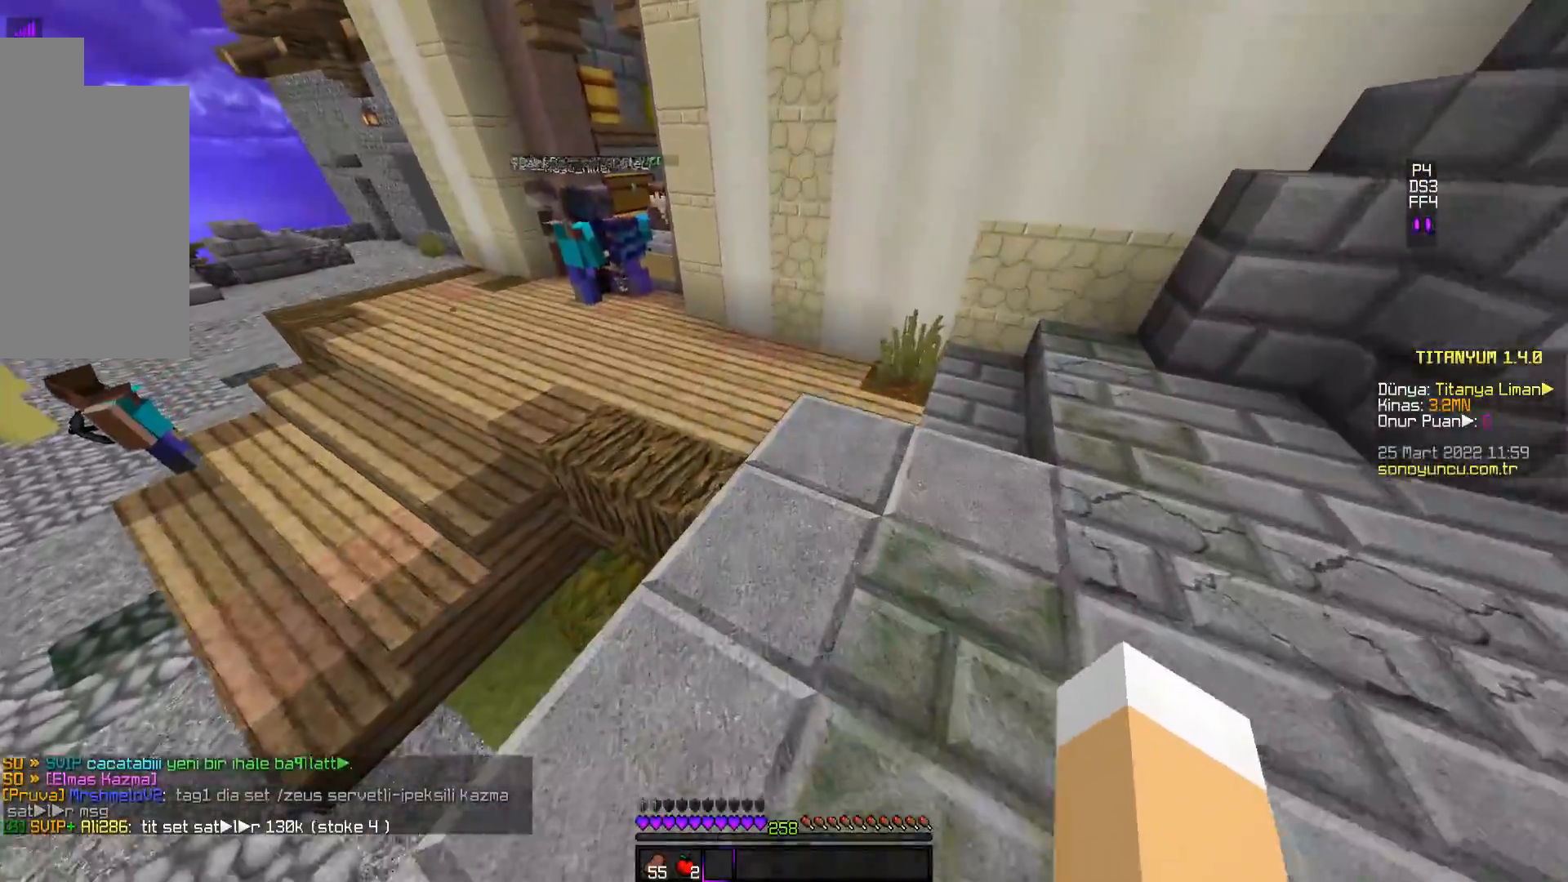
{"keys": ["w"], "mouse": [], "events": [[300, "w", "down"]]}
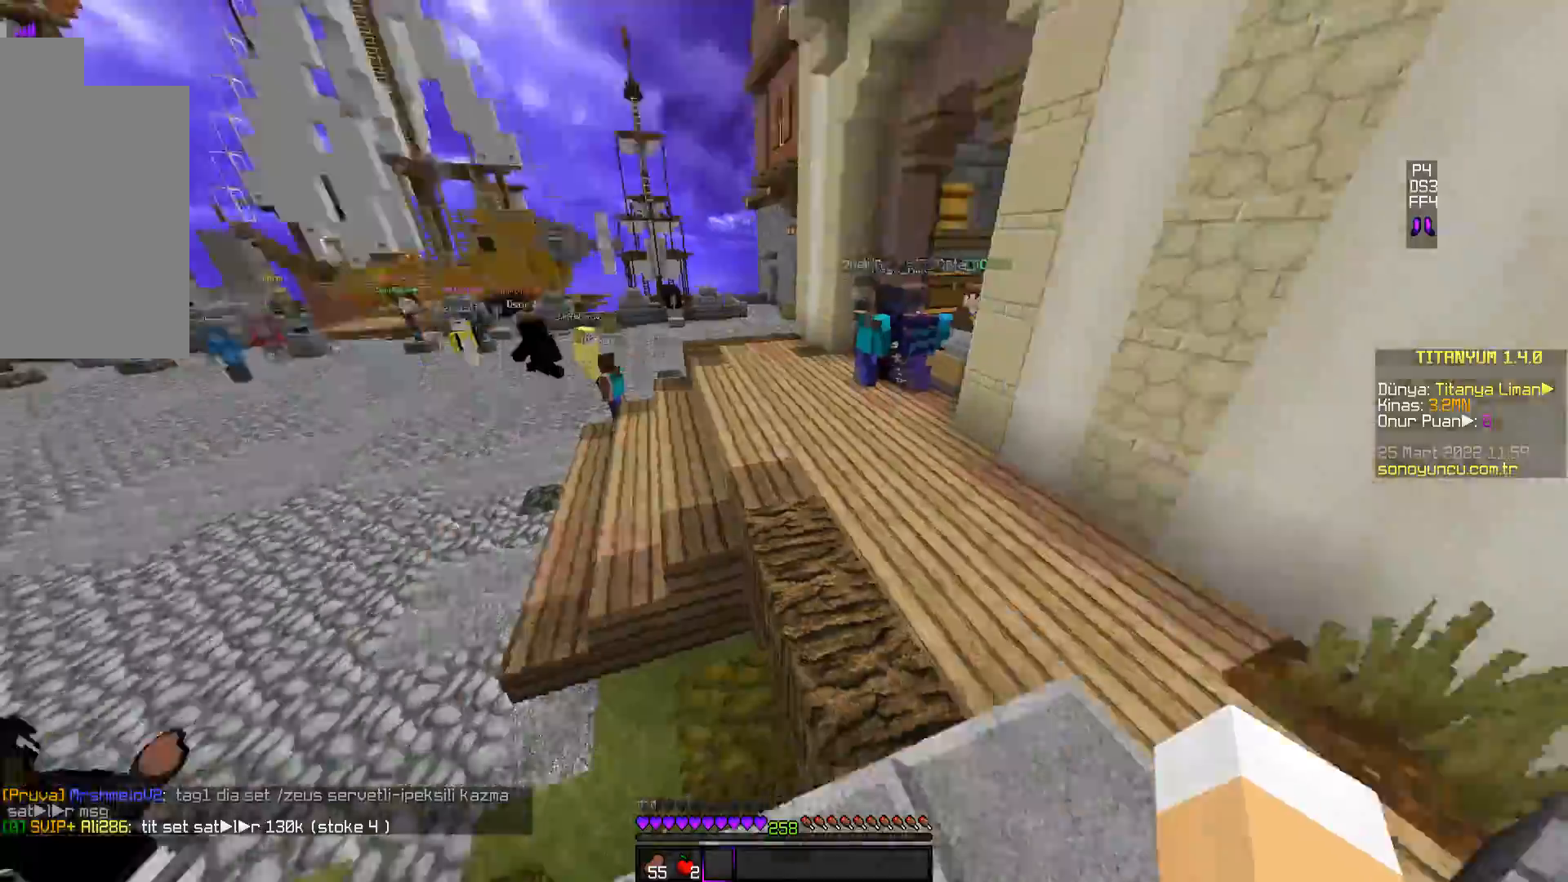
{"keys": ["w"], "mouse": [], "events": []}
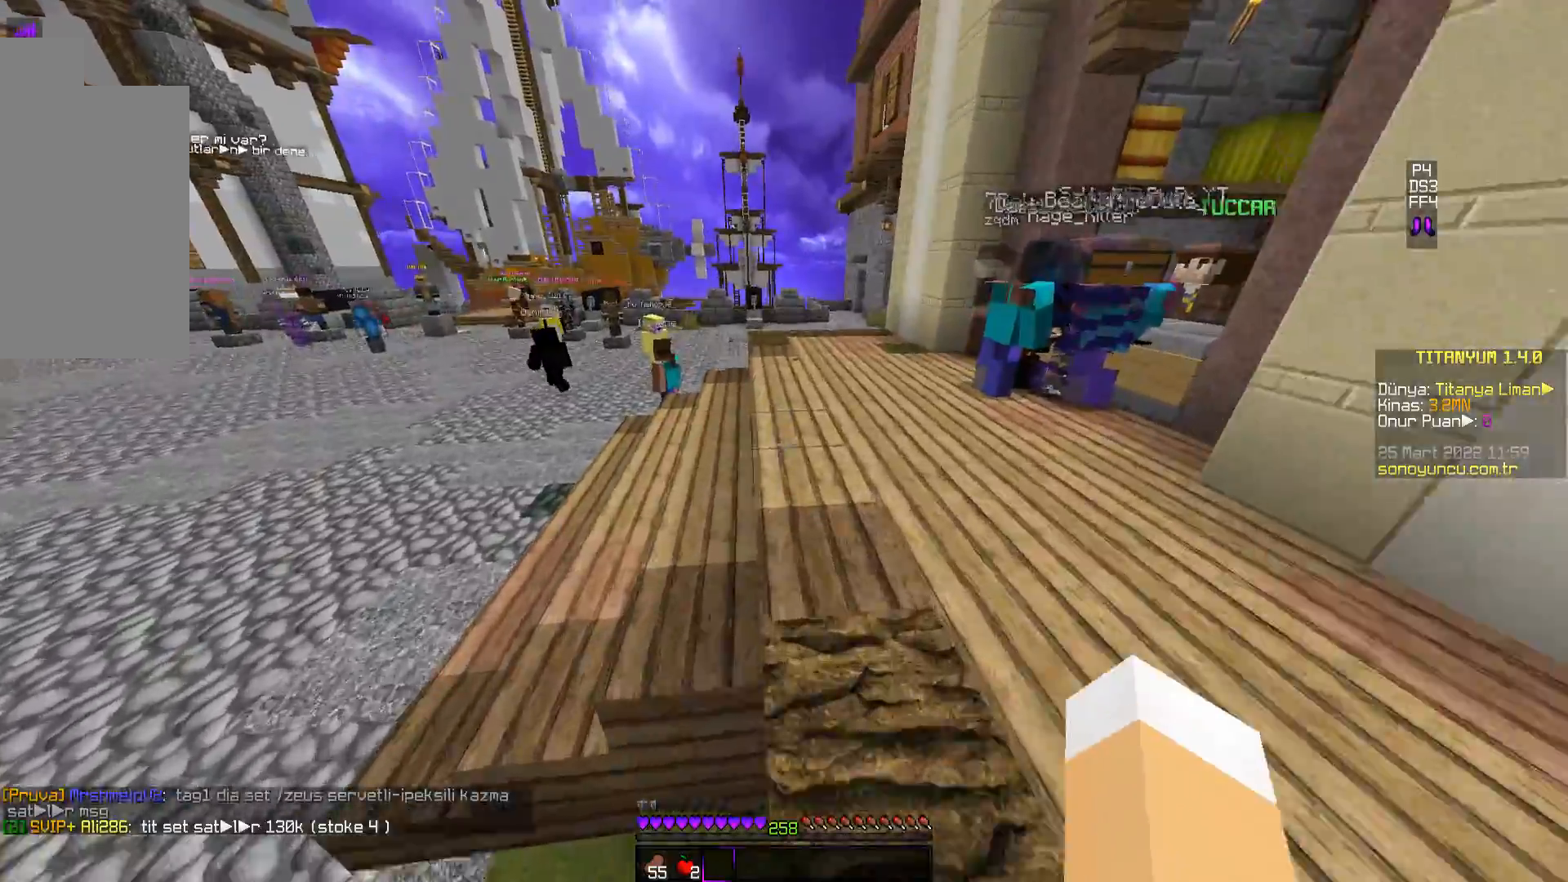
{"keys": ["a", "w"], "mouse": [], "events": [[483, "a", "down"]]}
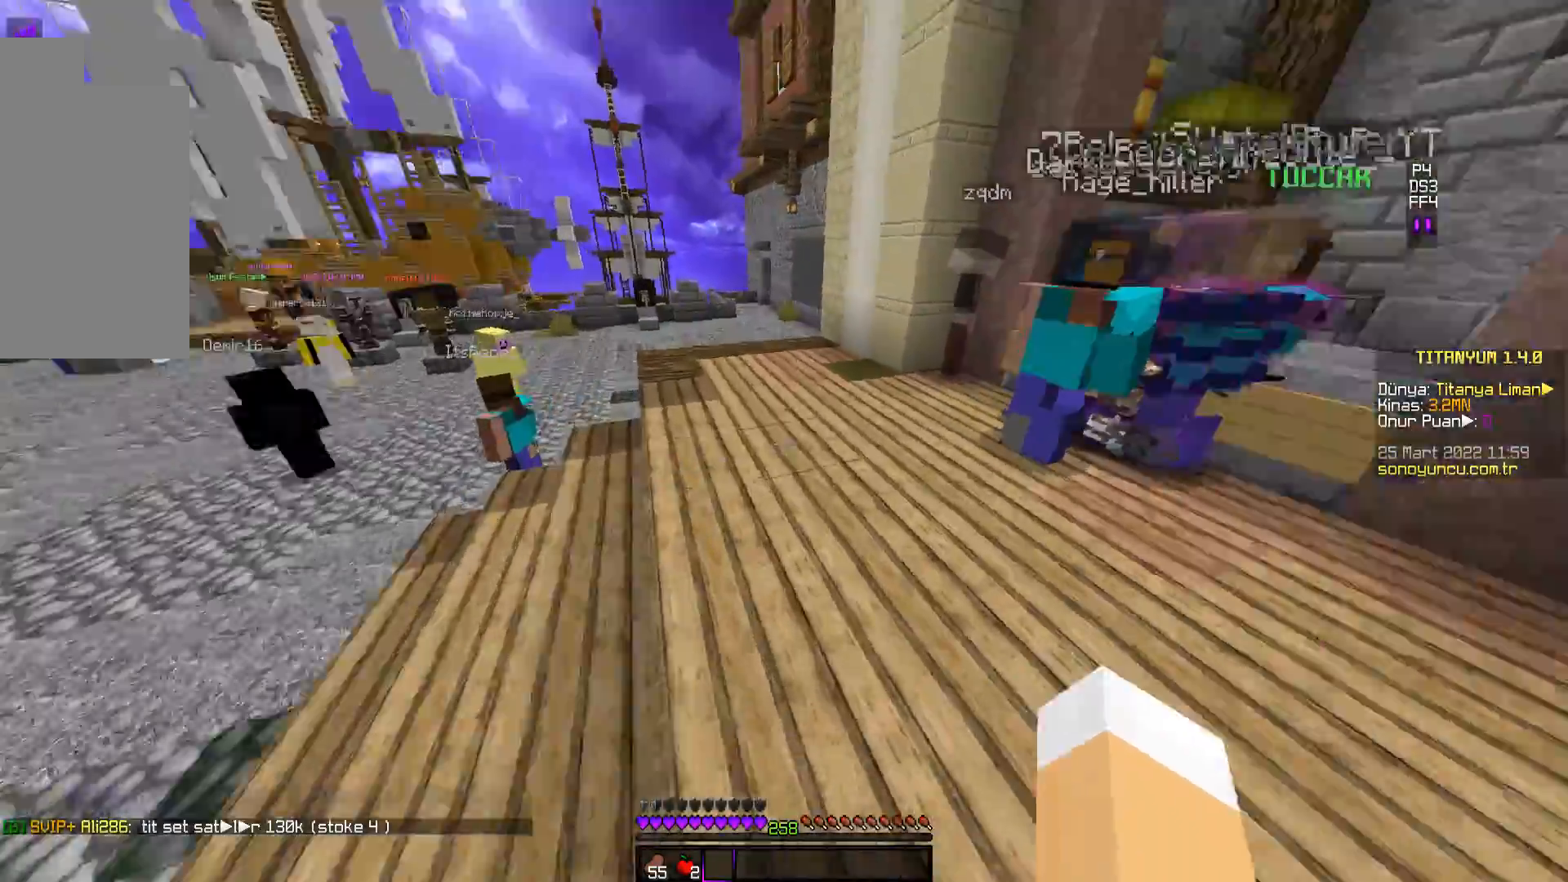
{"keys": [], "mouse": [], "events": [[184, "w", "up"], [217, "a", "up"]]}
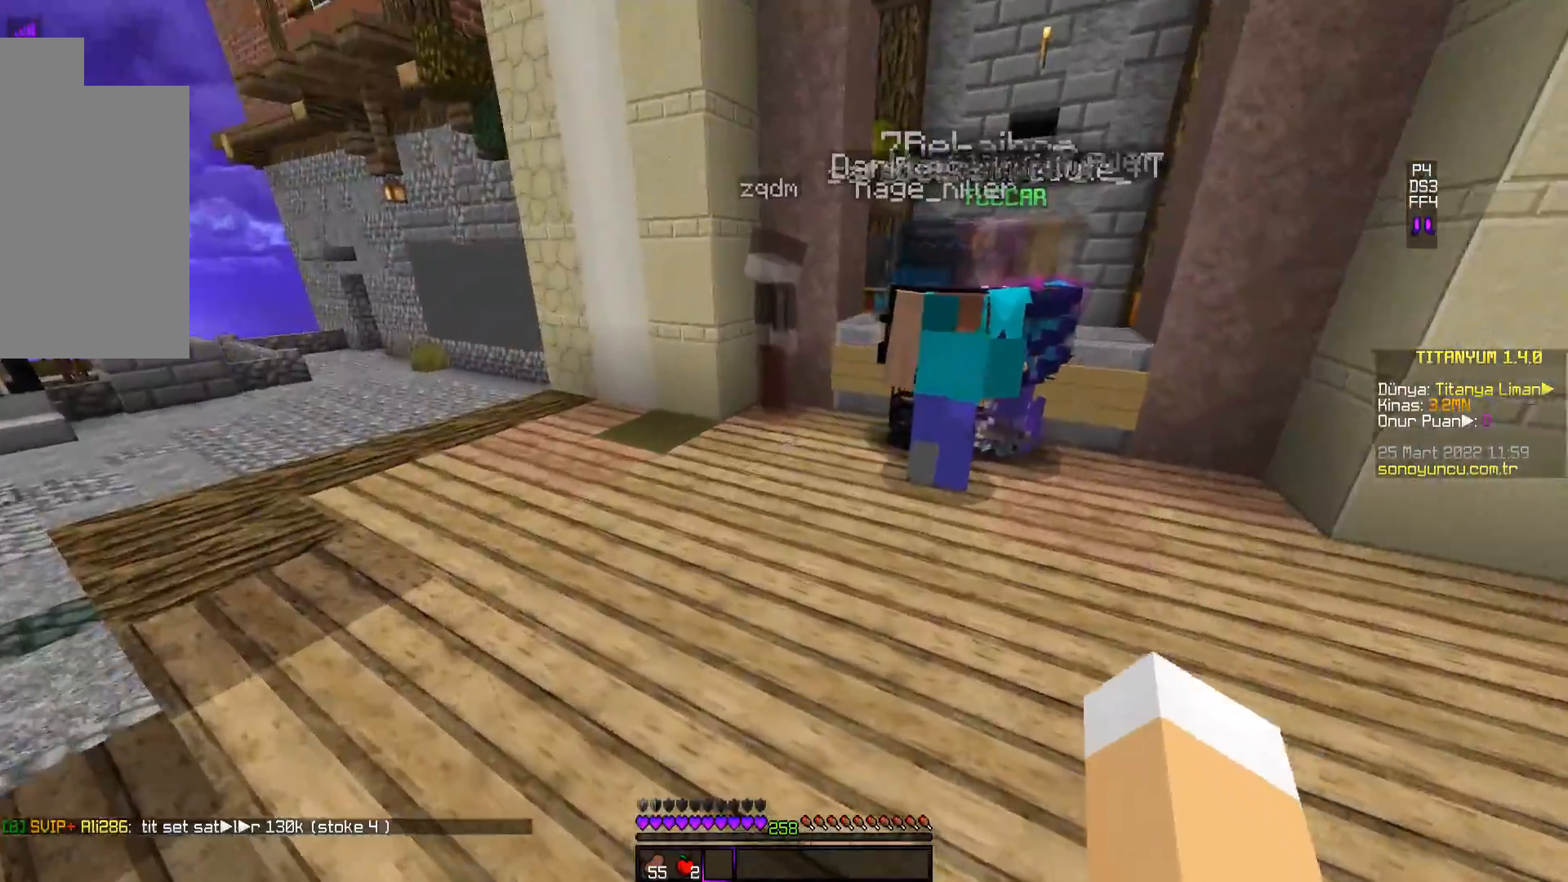
{"keys": [], "mouse": [], "events": [[116, "w", "down"], [250, "w", "up"]]}
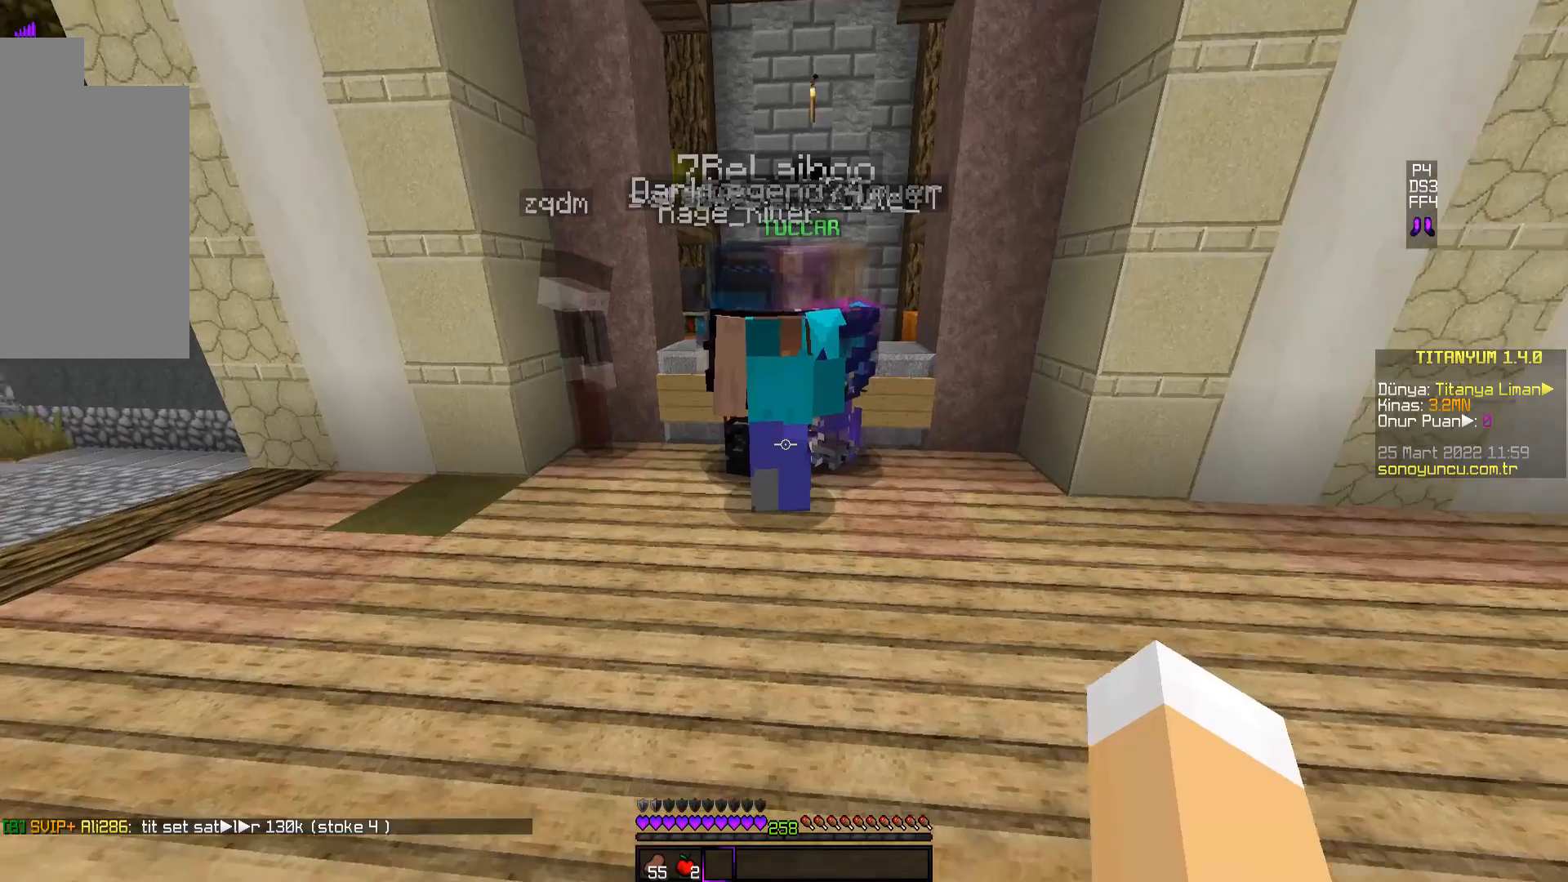
{"keys": [], "mouse": [], "events": []}
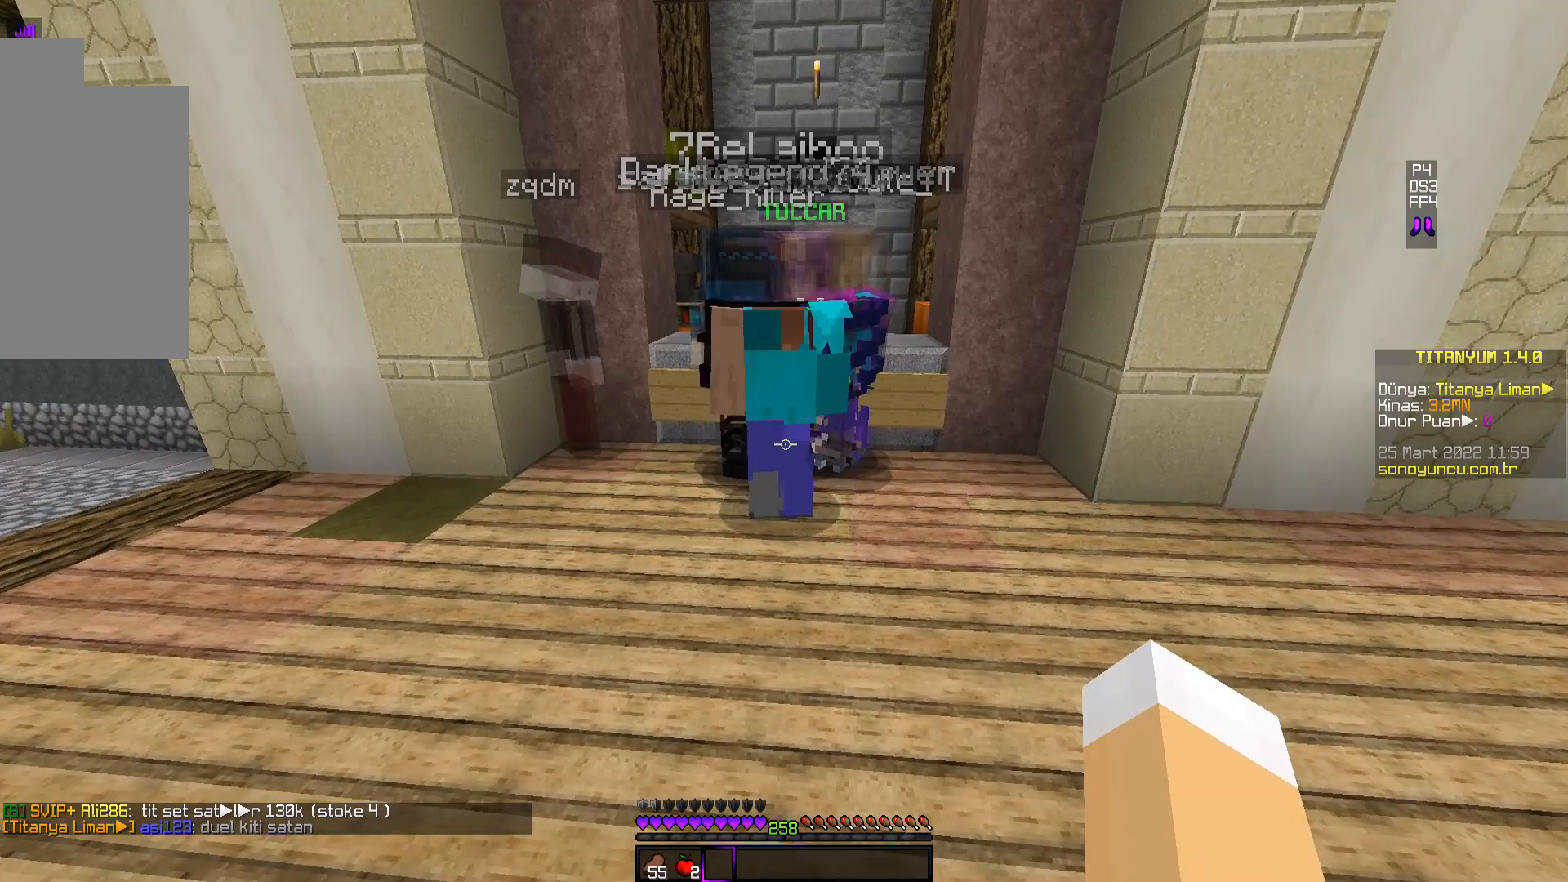
{"keys": [], "mouse": [], "events": []}
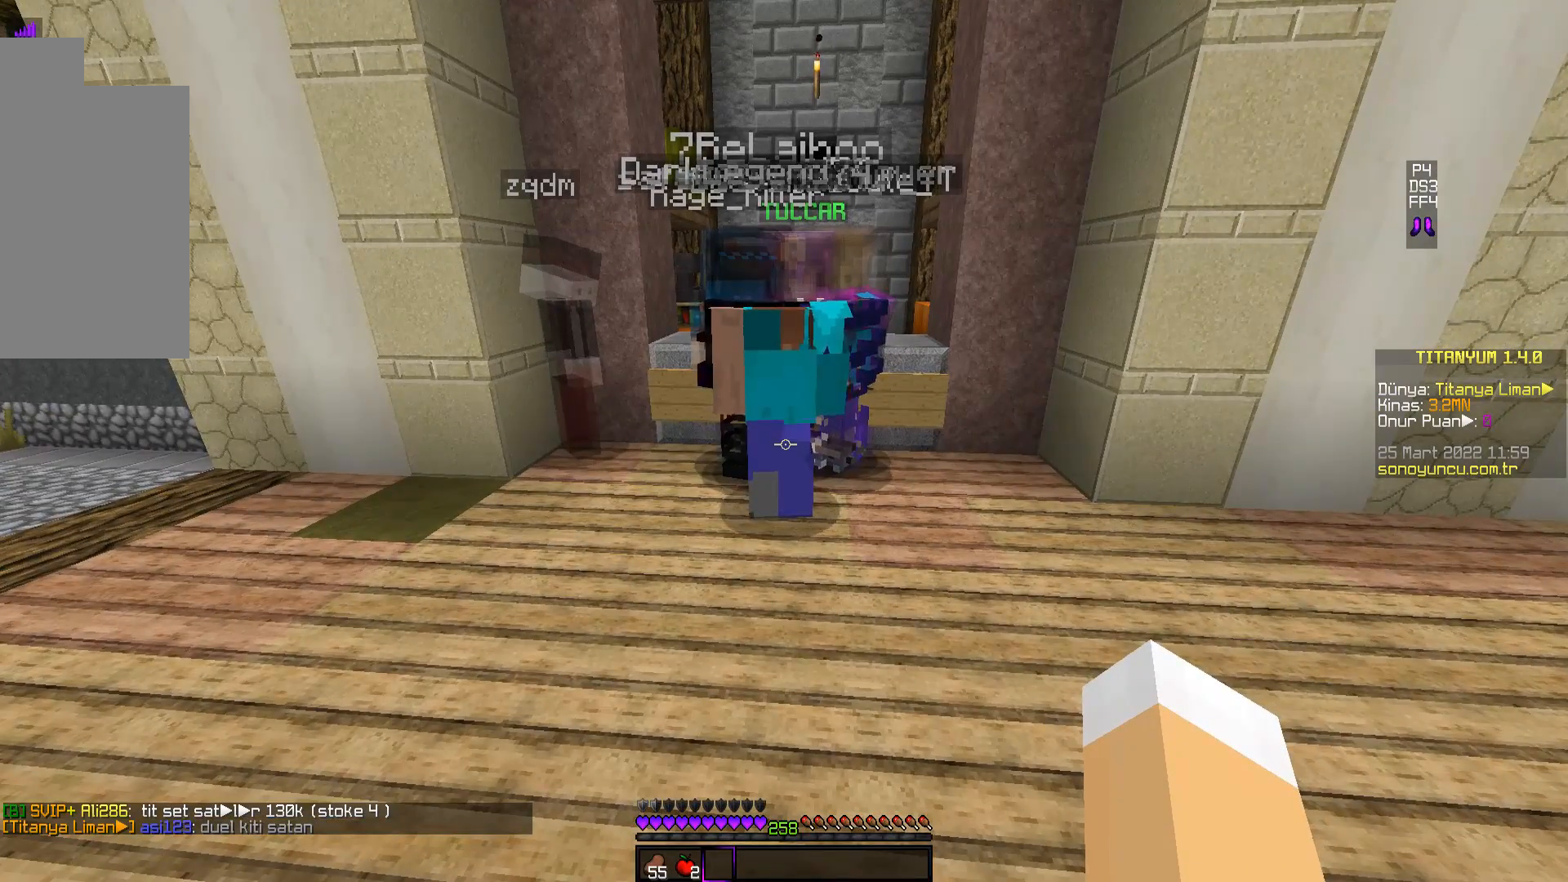
{"keys": [], "mouse": [], "events": []}
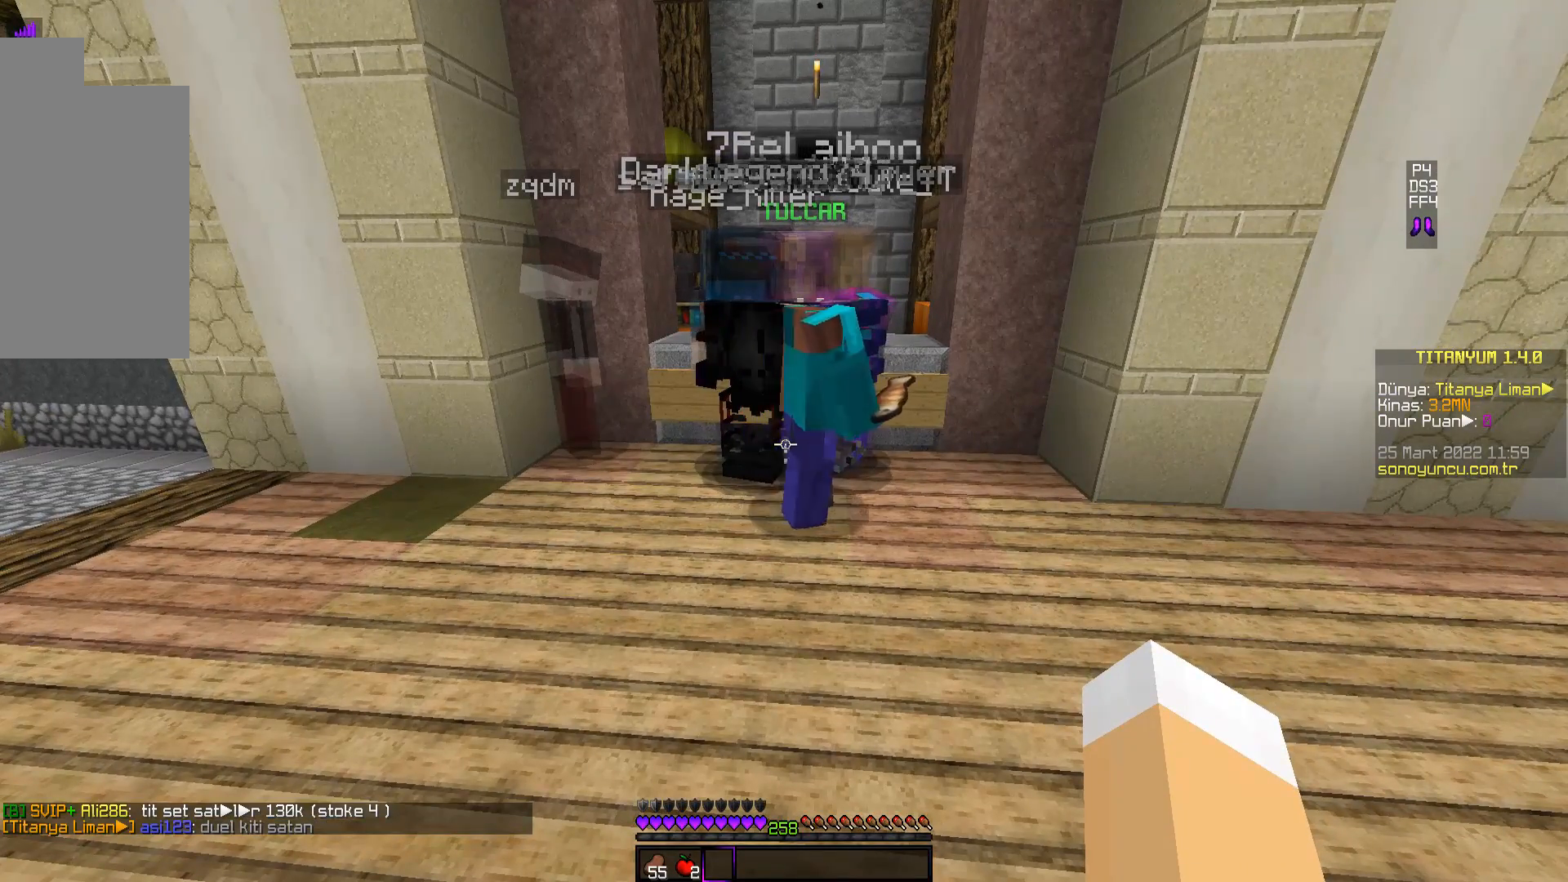
{"keys": [], "mouse": [], "events": []}
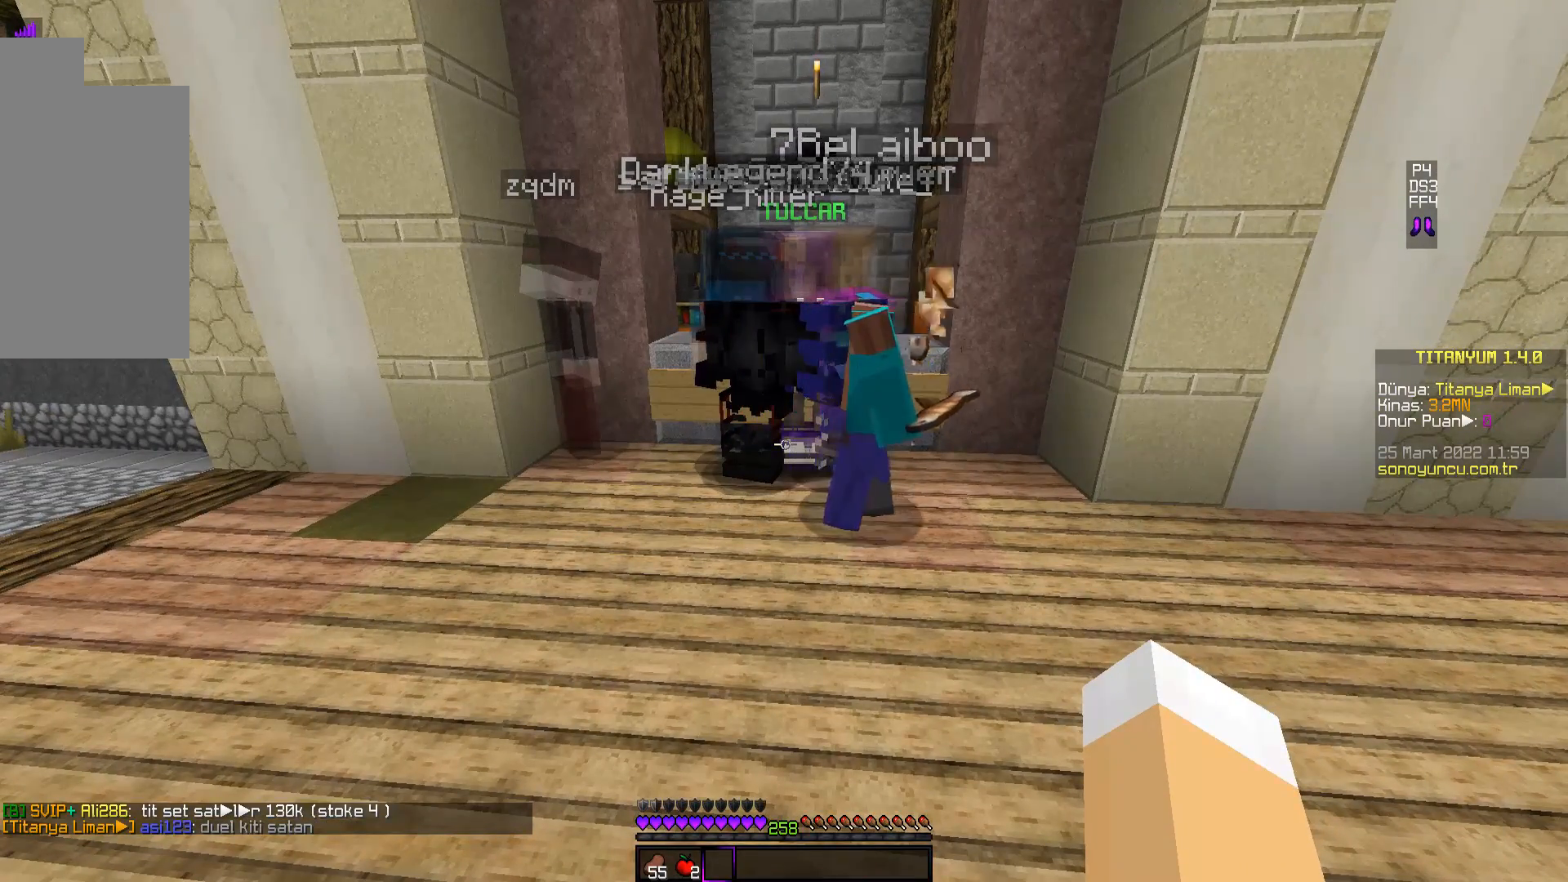
{"keys": [], "mouse": [], "events": []}
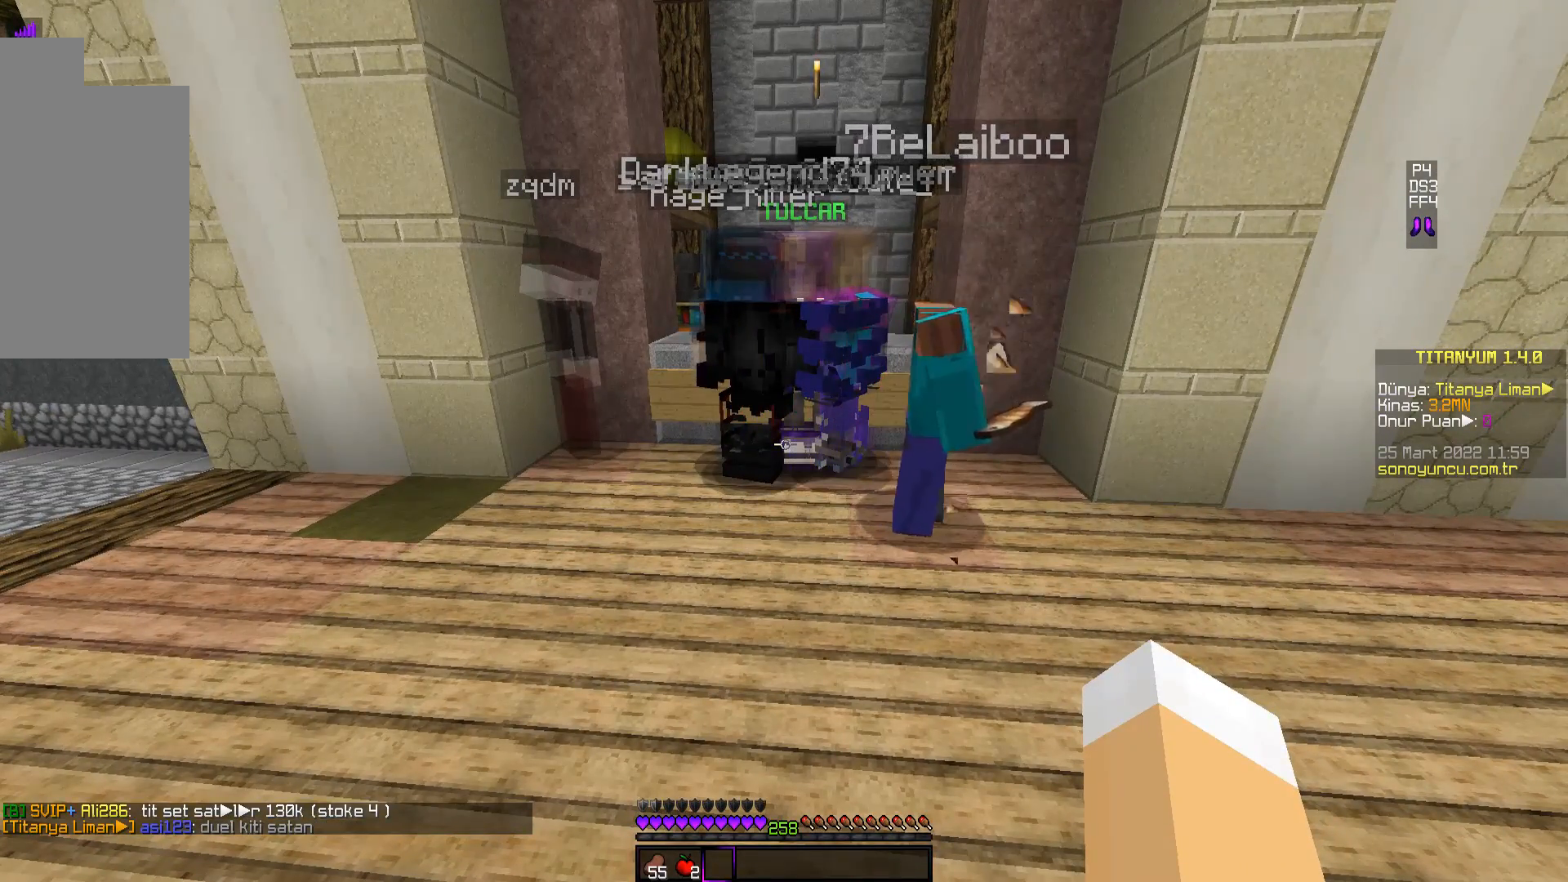
{"keys": [], "mouse": [], "events": []}
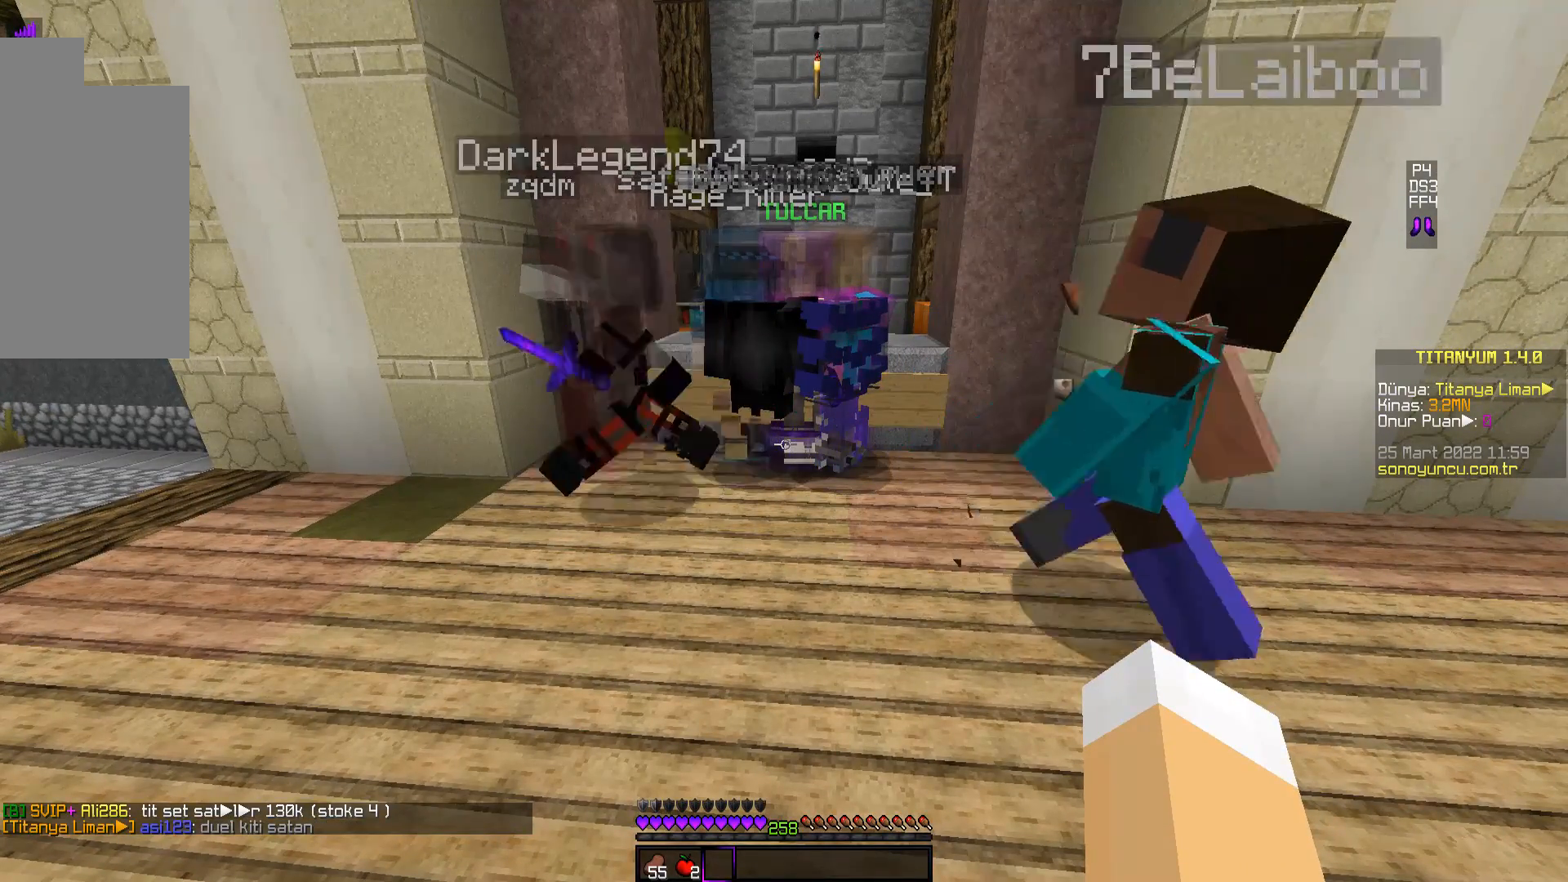
{"keys": [], "mouse": [], "events": []}
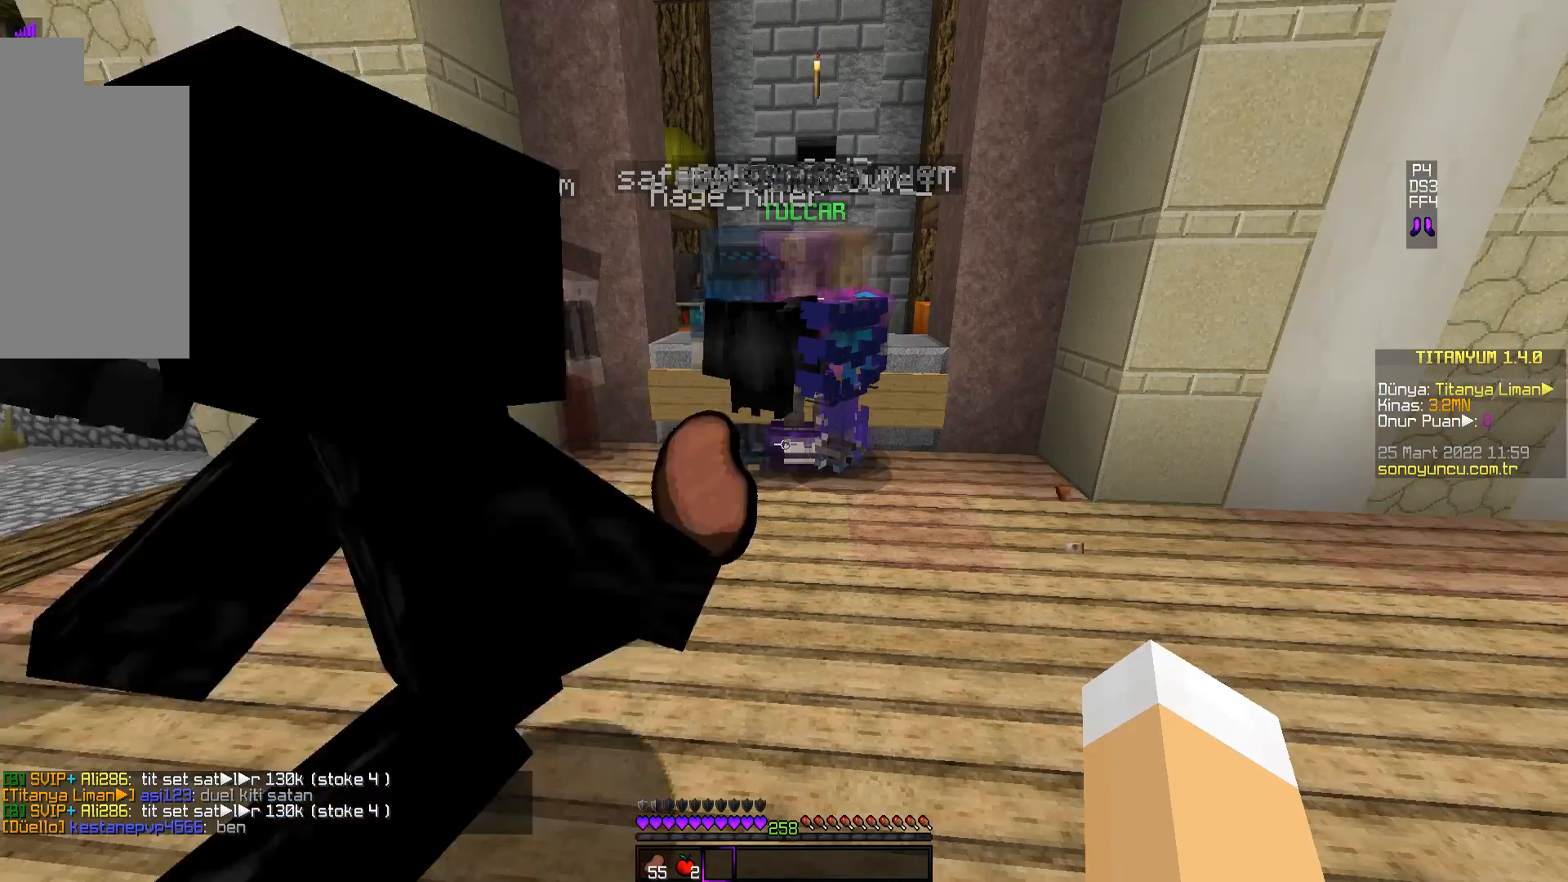
{"keys": ["w"], "mouse": [], "events": [[283, "w", "down"]]}
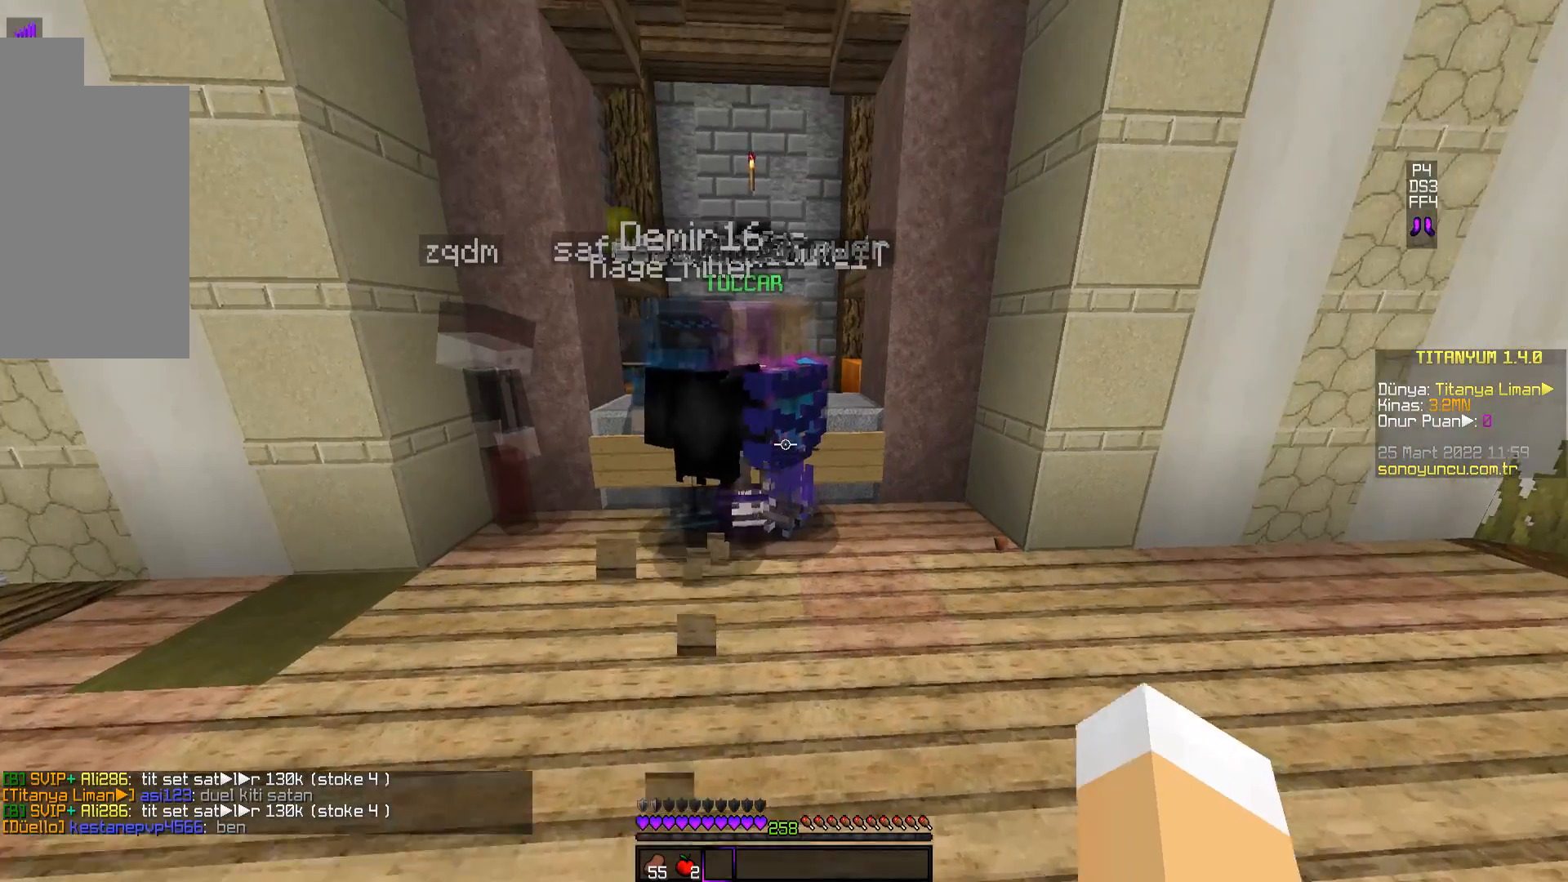
{"keys": ["w"], "mouse": ["right"], "events": [[367, "mouse_right", "down"]]}
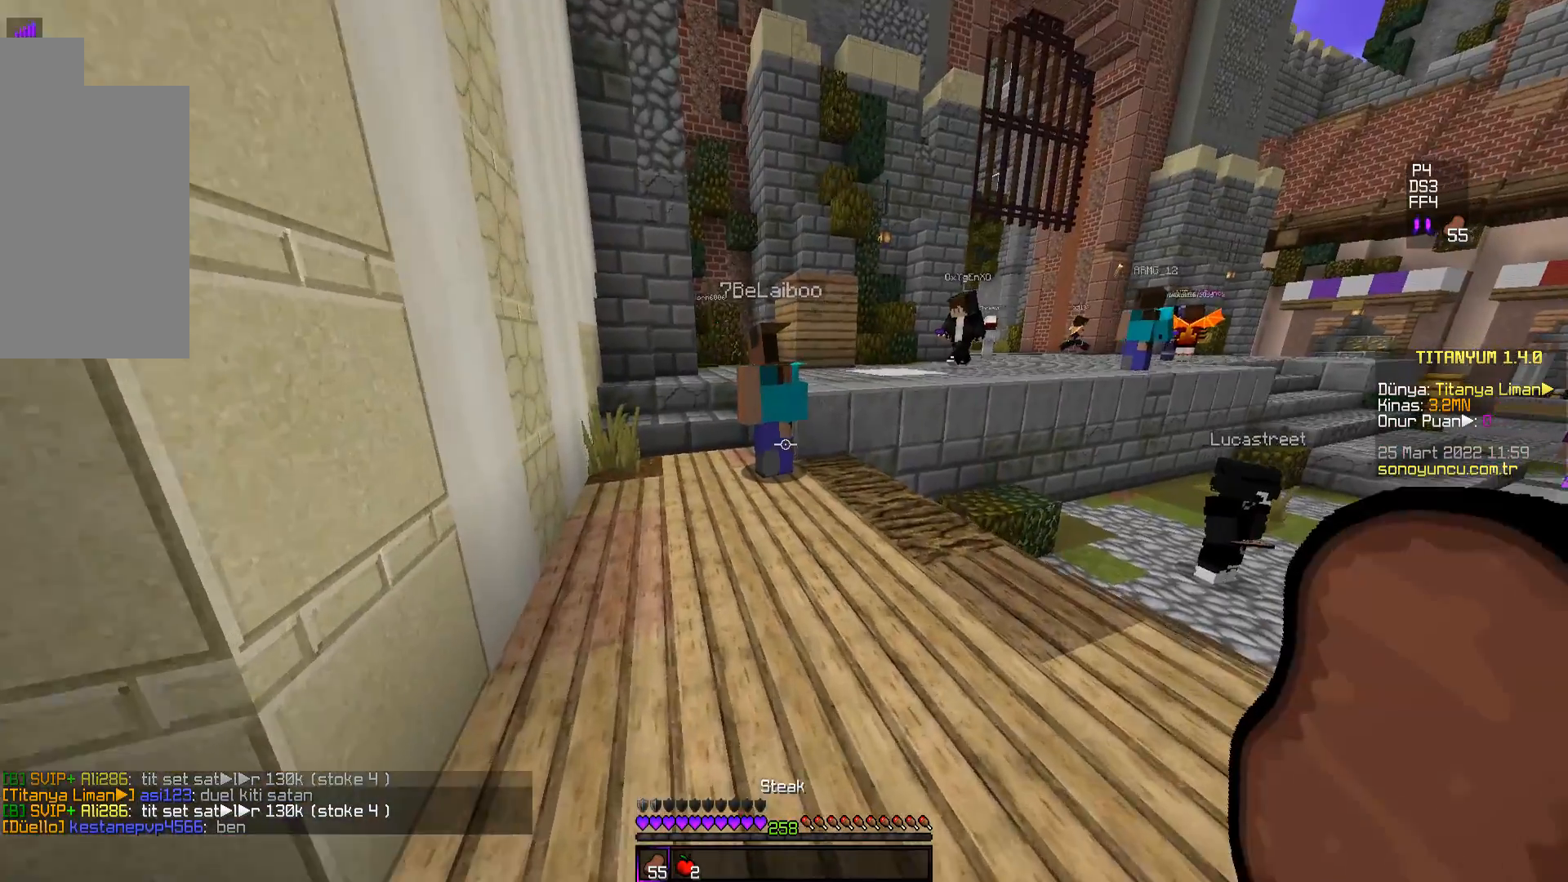
{"keys": ["w"], "mouse": [], "events": [[100, "mouse_right", "up"], [200, "space", "down"], [317, "space", "up"]]}
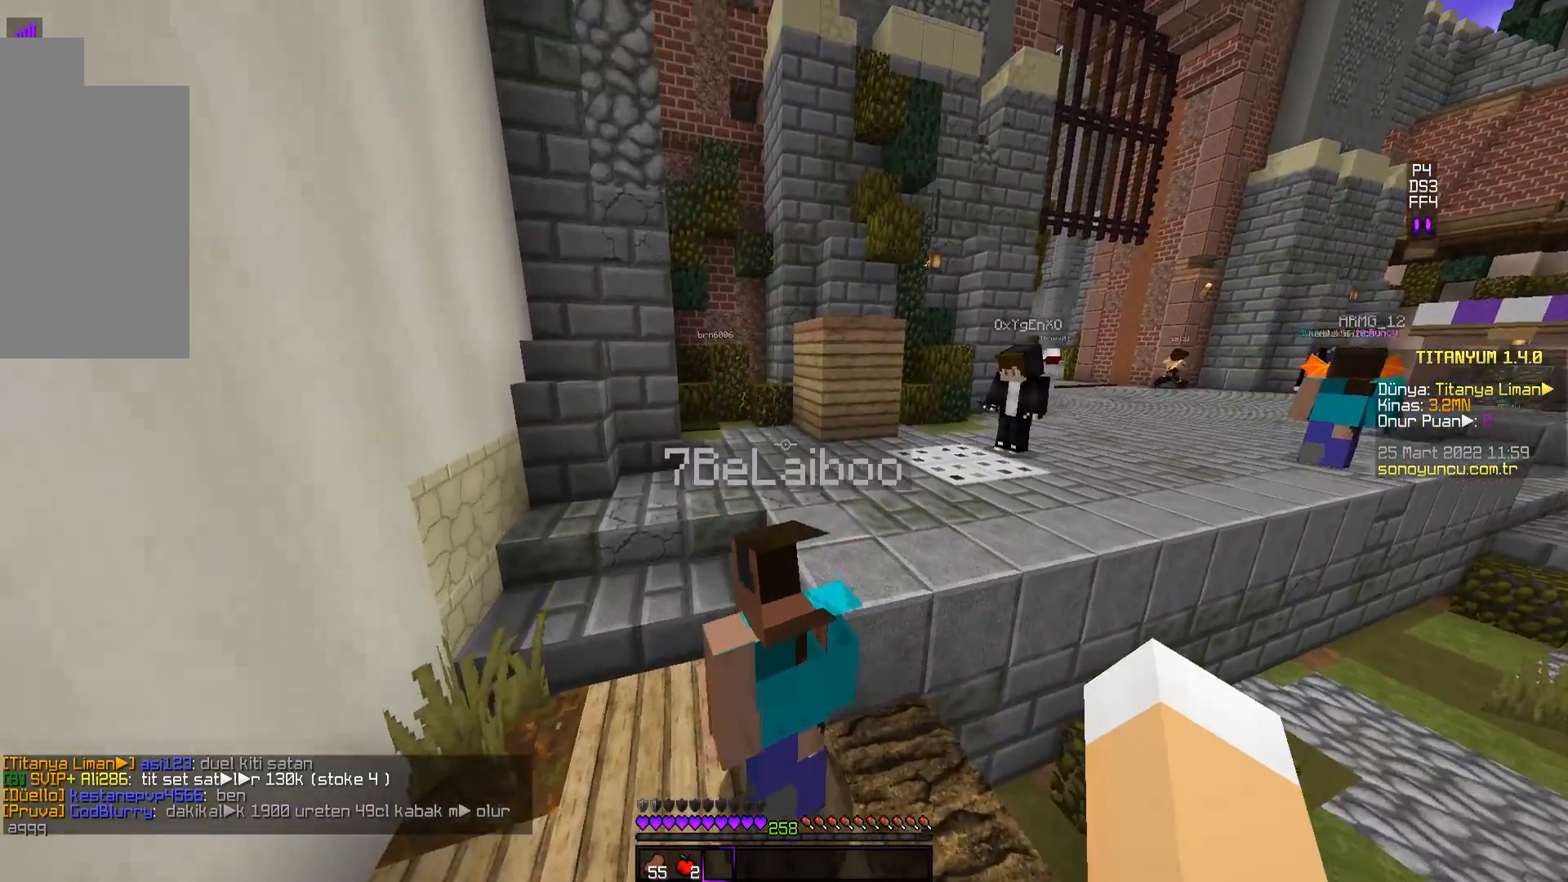
{"keys": ["w"], "mouse": [], "events": [[184, "space", "down"], [351, "space", "up"]]}
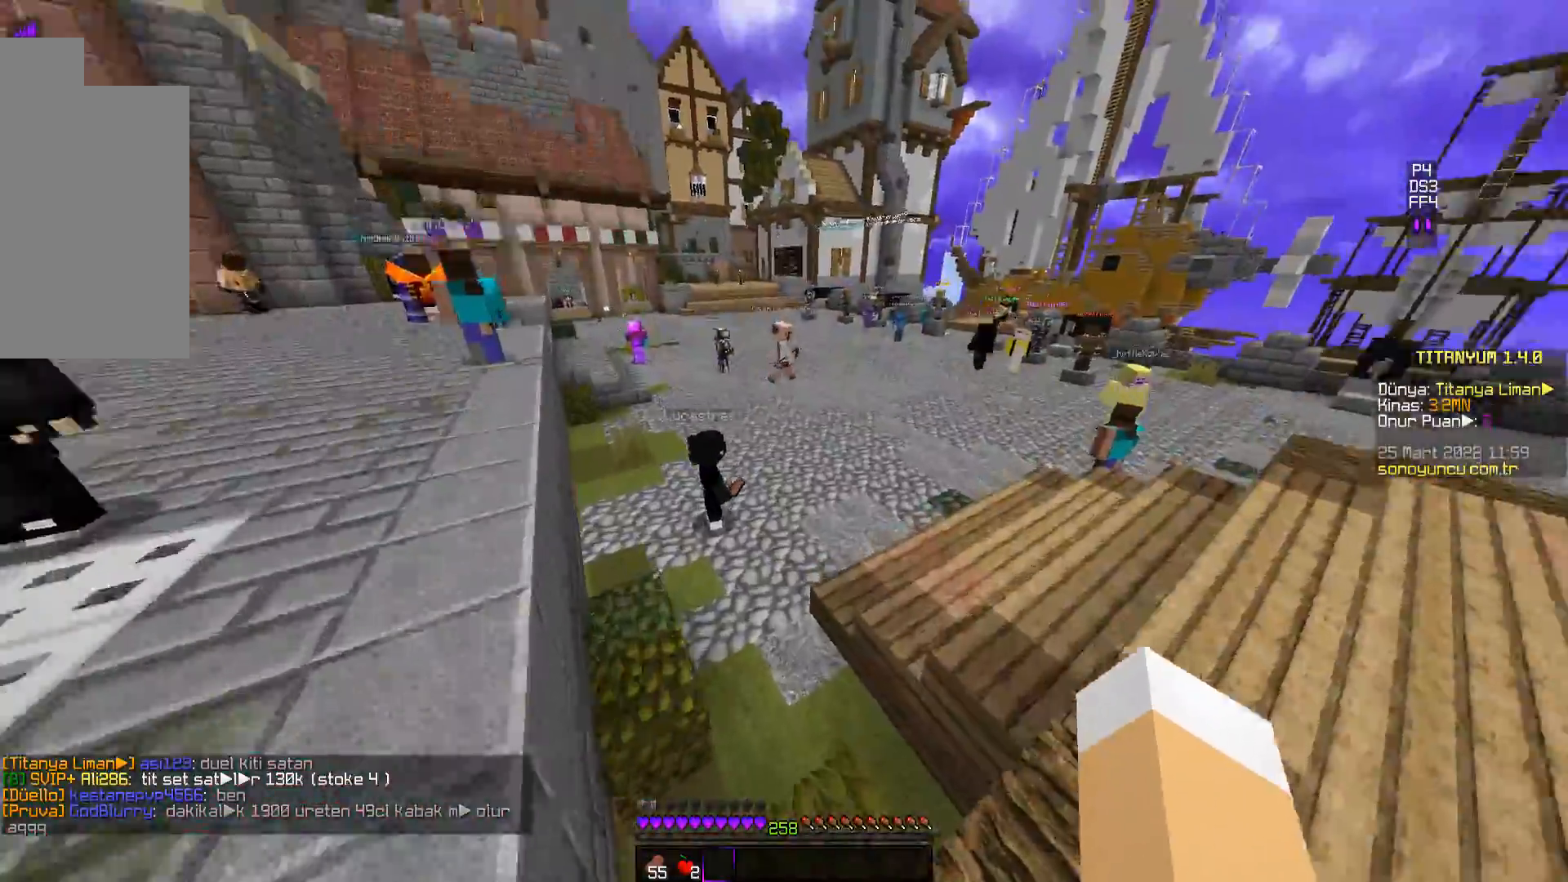
{"keys": ["space", "w"], "mouse": [], "events": [[200, "space", "down"]]}
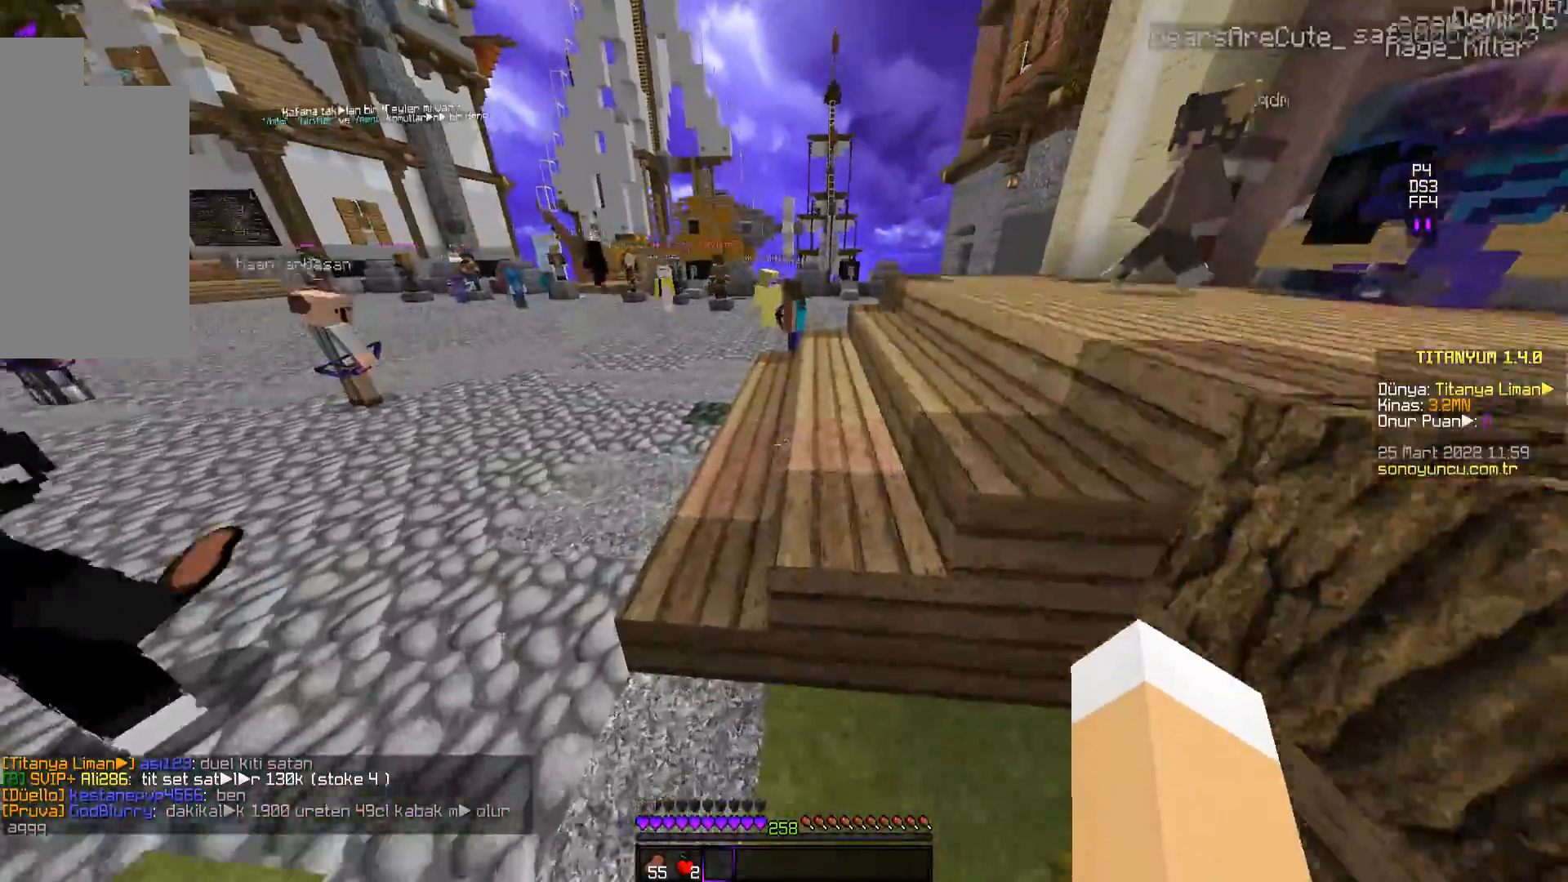
{"keys": ["w"], "mouse": [], "events": [[234, "space", "up"]]}
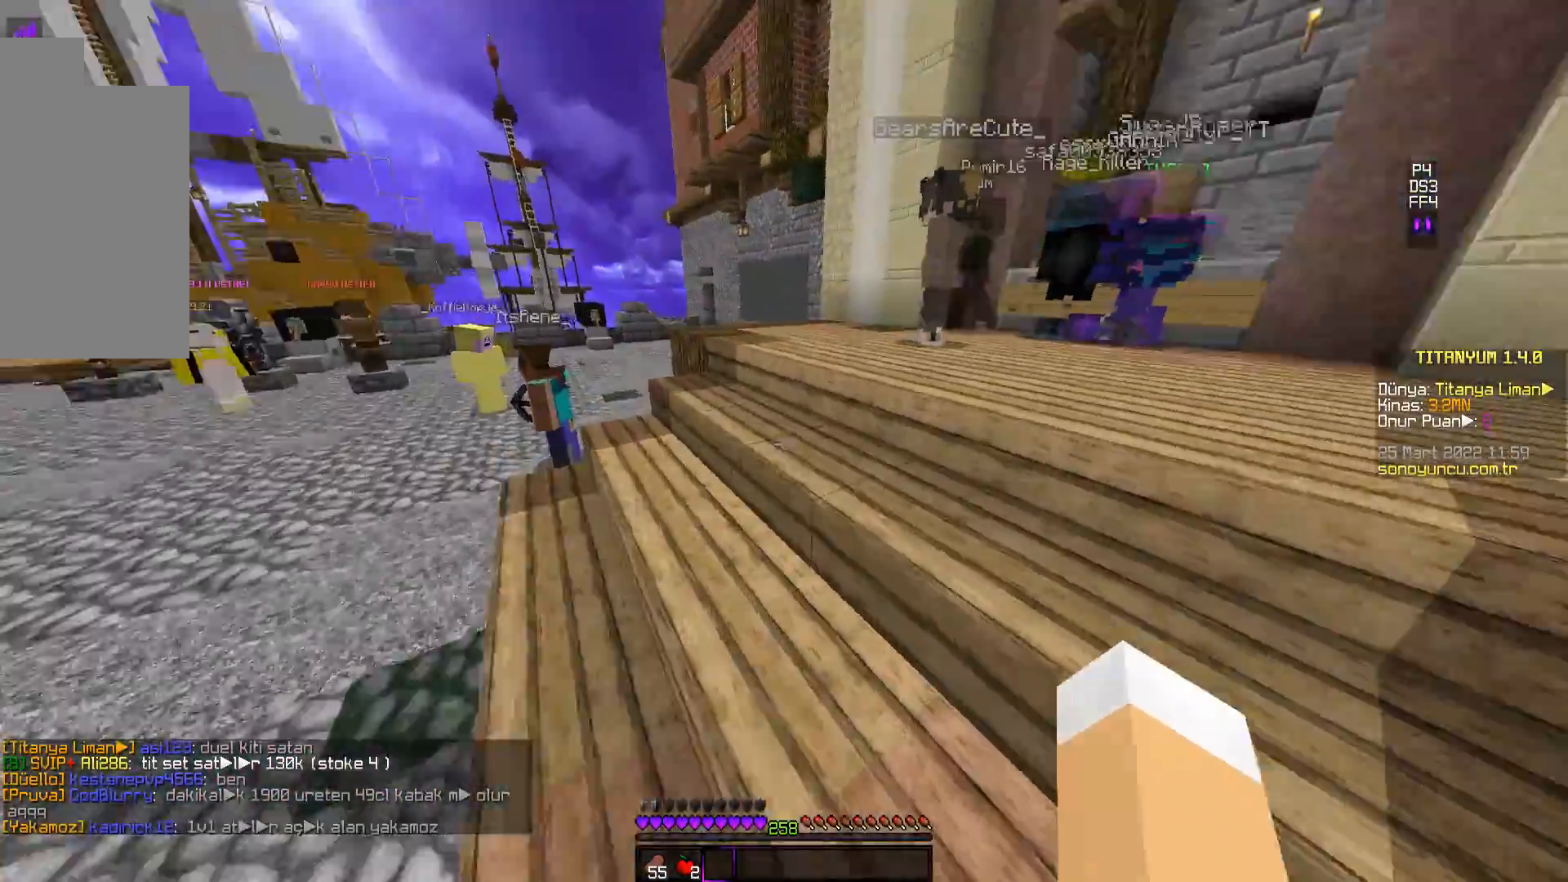
{"keys": ["w"], "mouse": [], "events": []}
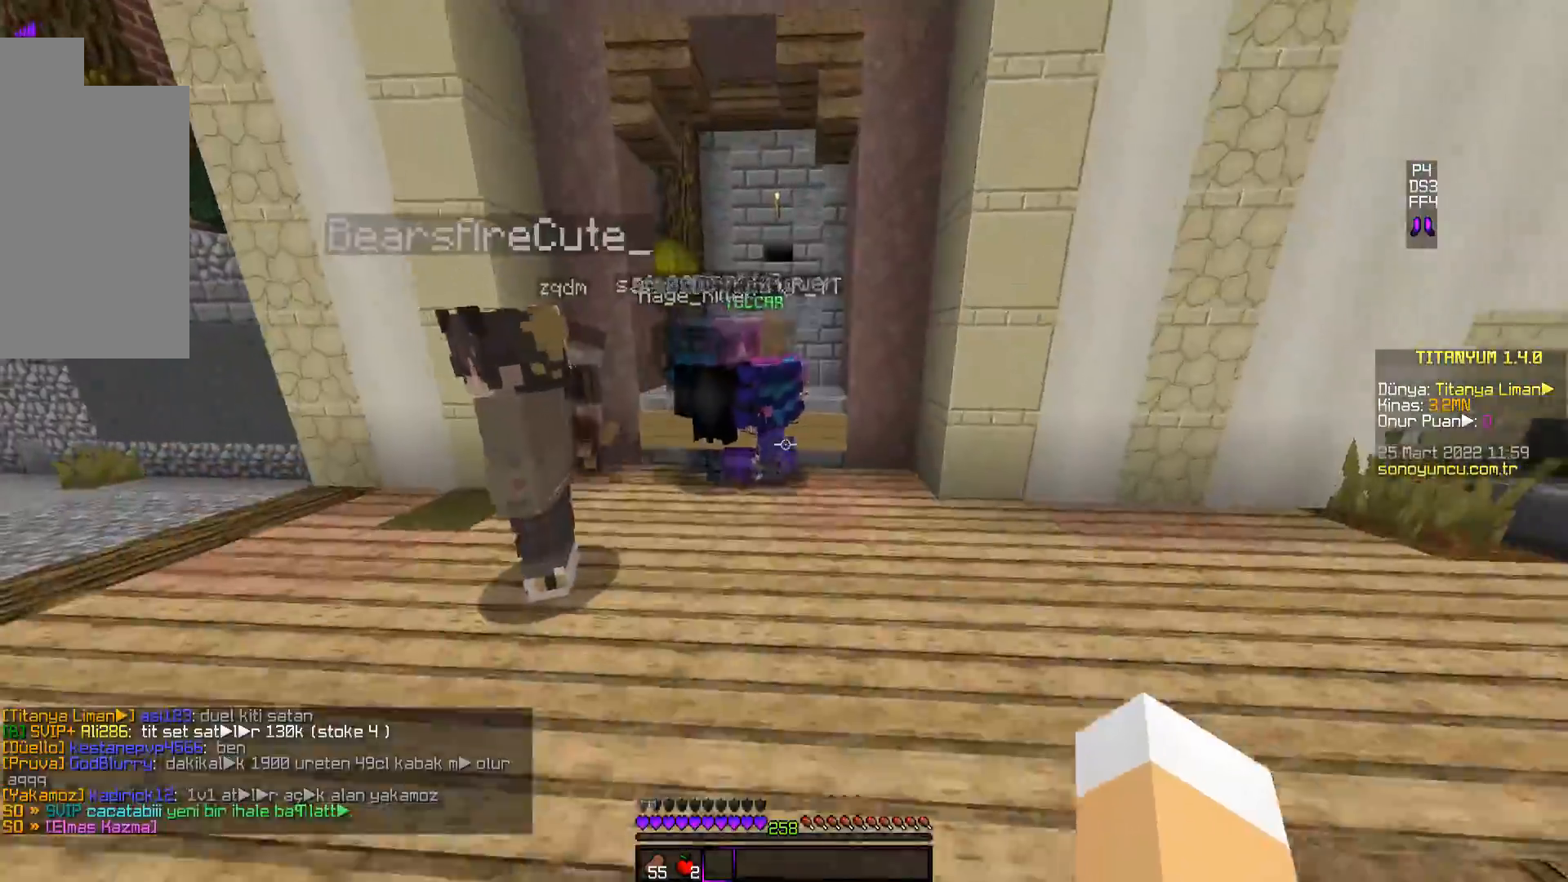
{"keys": ["w"], "mouse": [], "events": [[384, "a", "down"], [484, "a", "up"]]}
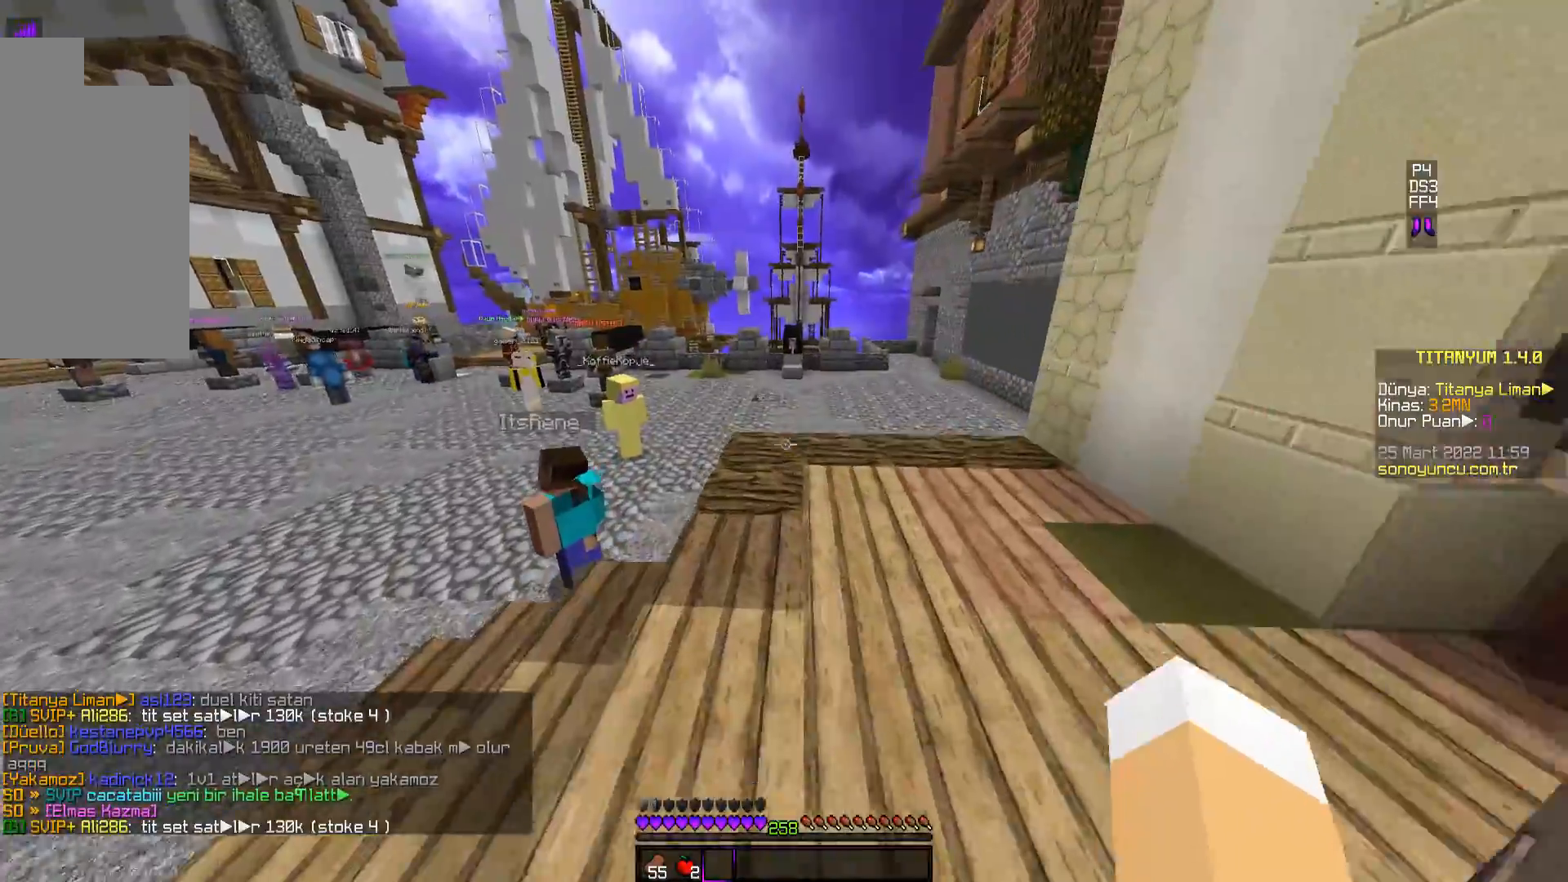
{"keys": [], "mouse": [], "events": [[67, "w", "up"]]}
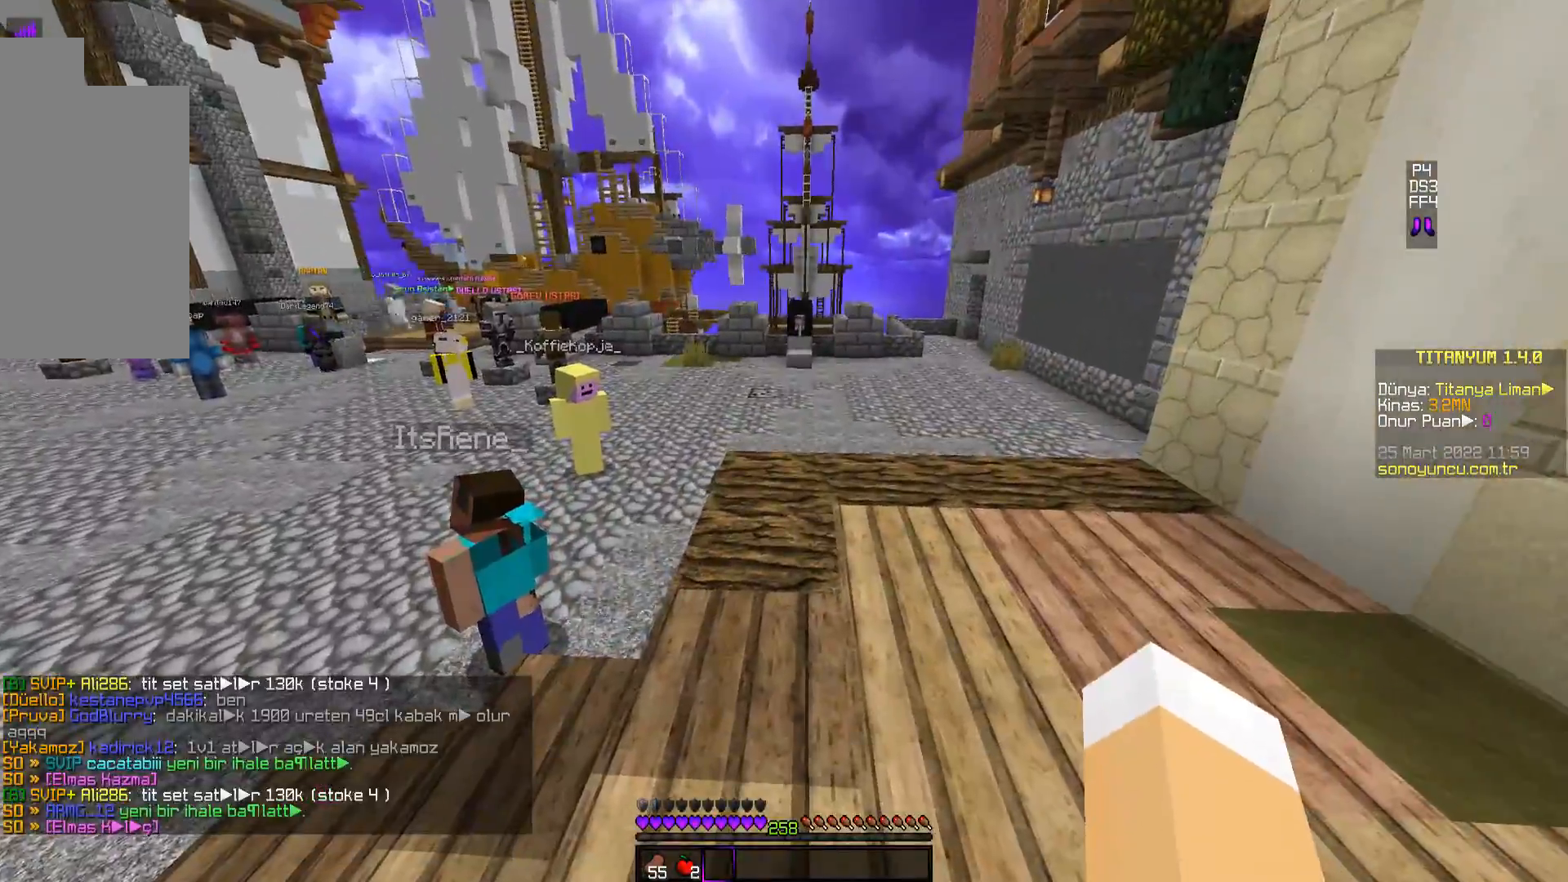
{"keys": [], "mouse": [], "events": [[134, "d", "down"], [451, "d", "up"]]}
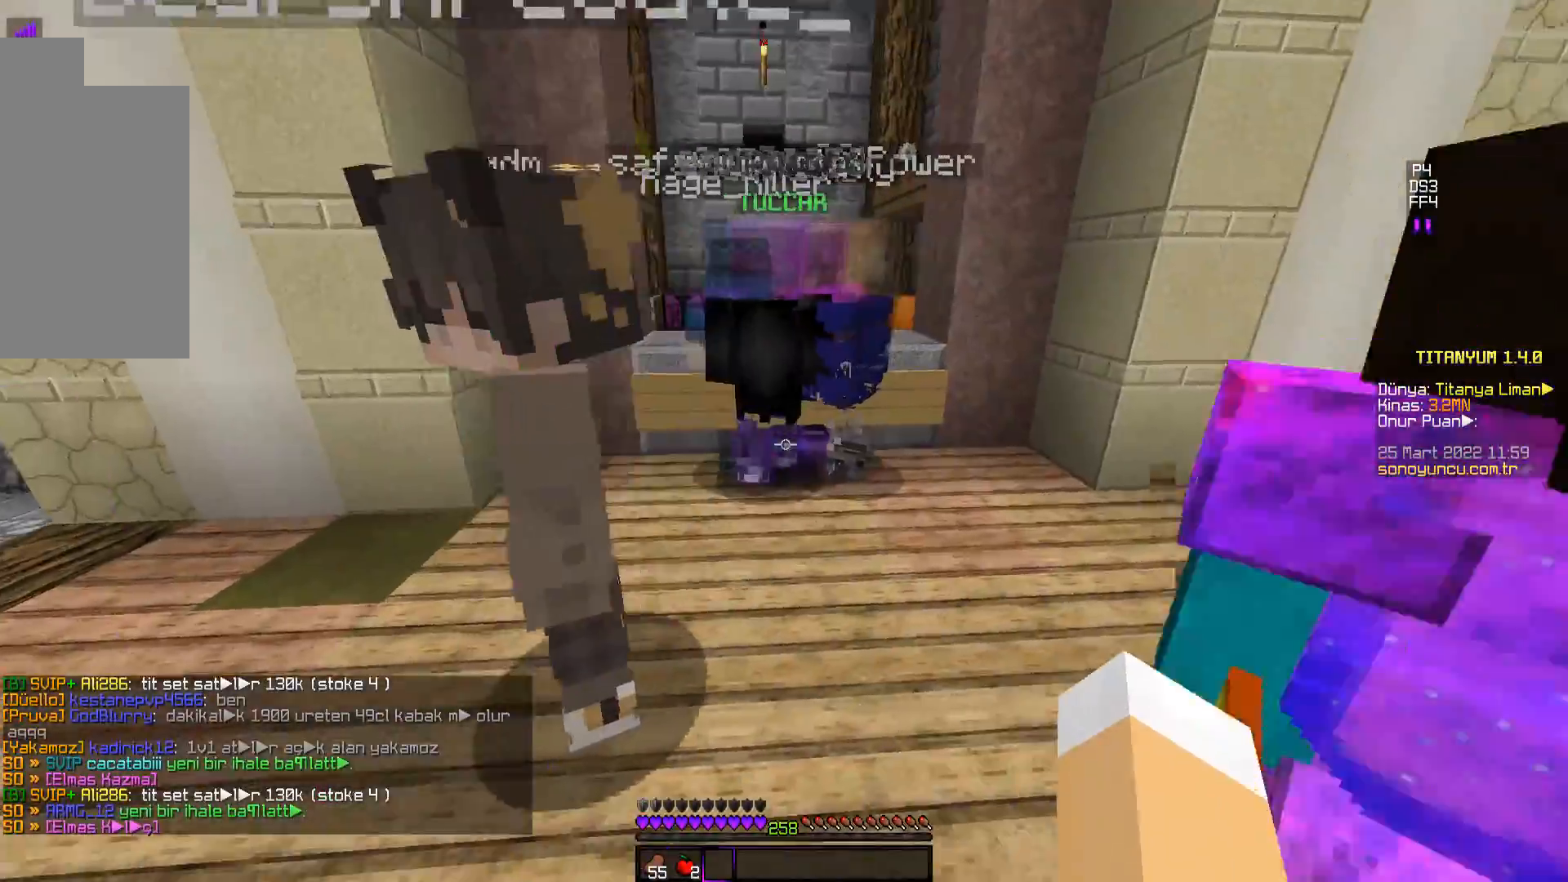
{"keys": [], "mouse": [], "events": []}
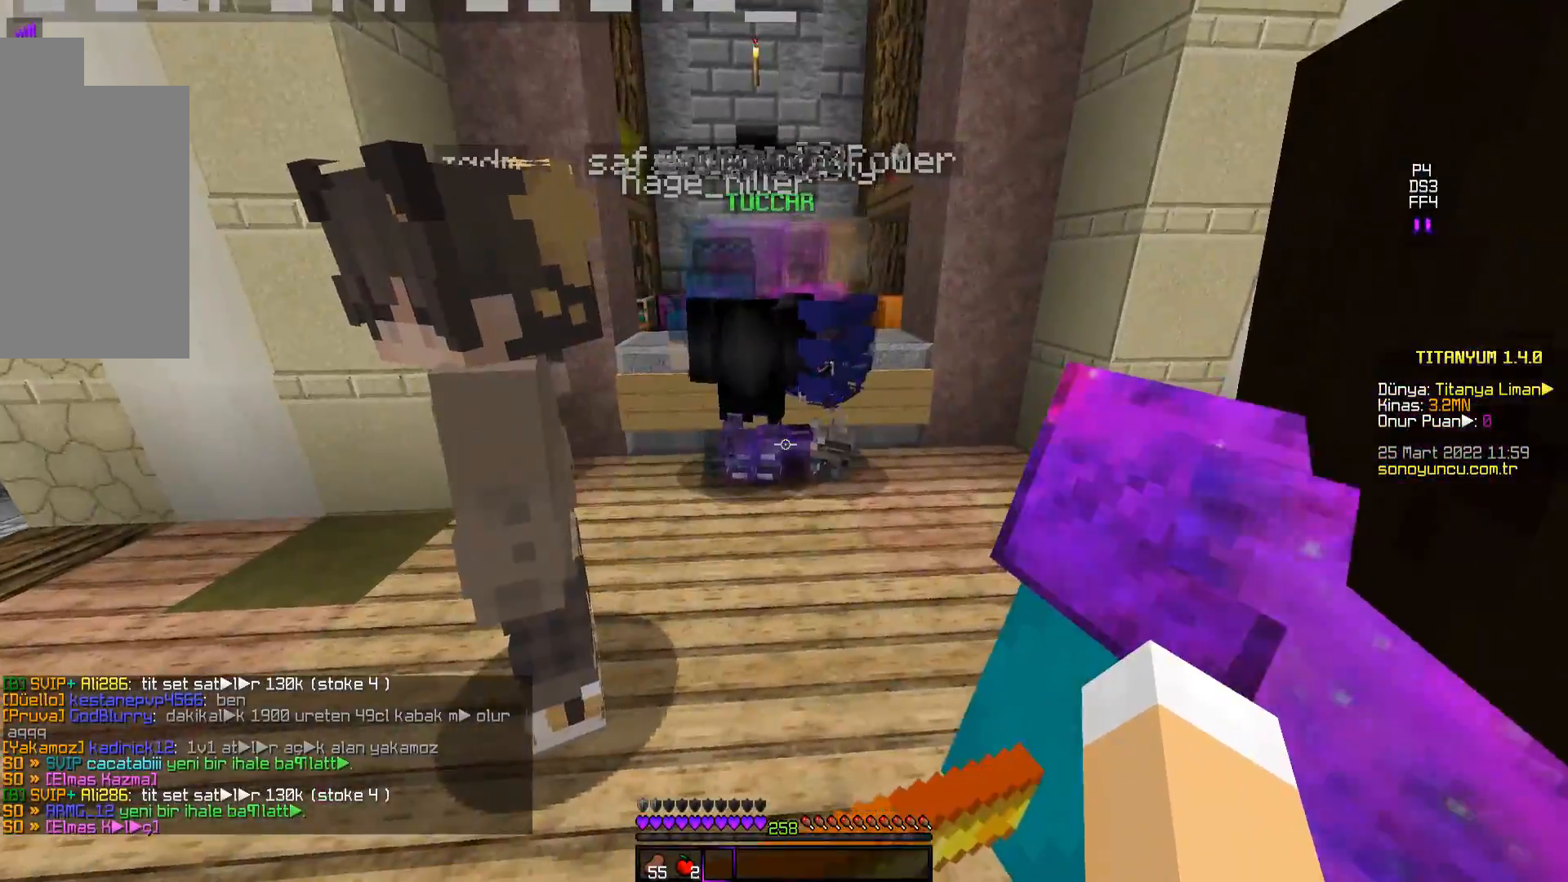
{"keys": [], "mouse": [], "events": [[67, "w", "down"], [434, "w", "up"]]}
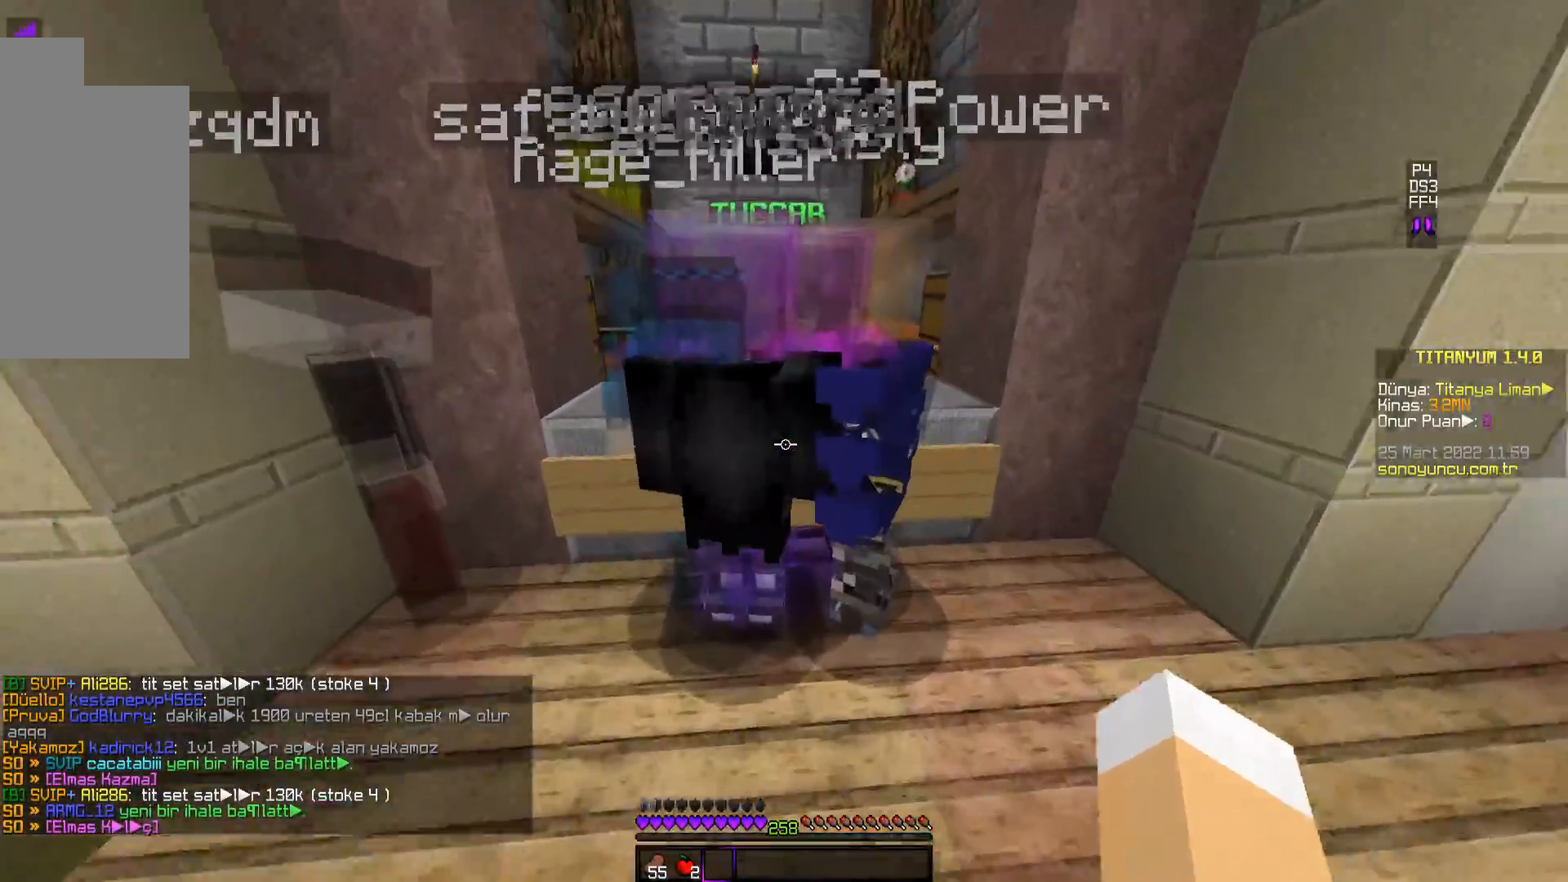
{"keys": [], "mouse": [], "events": [[283, "w", "down"], [367, "d", "down"], [434, "w", "up"], [484, "d", "up"]]}
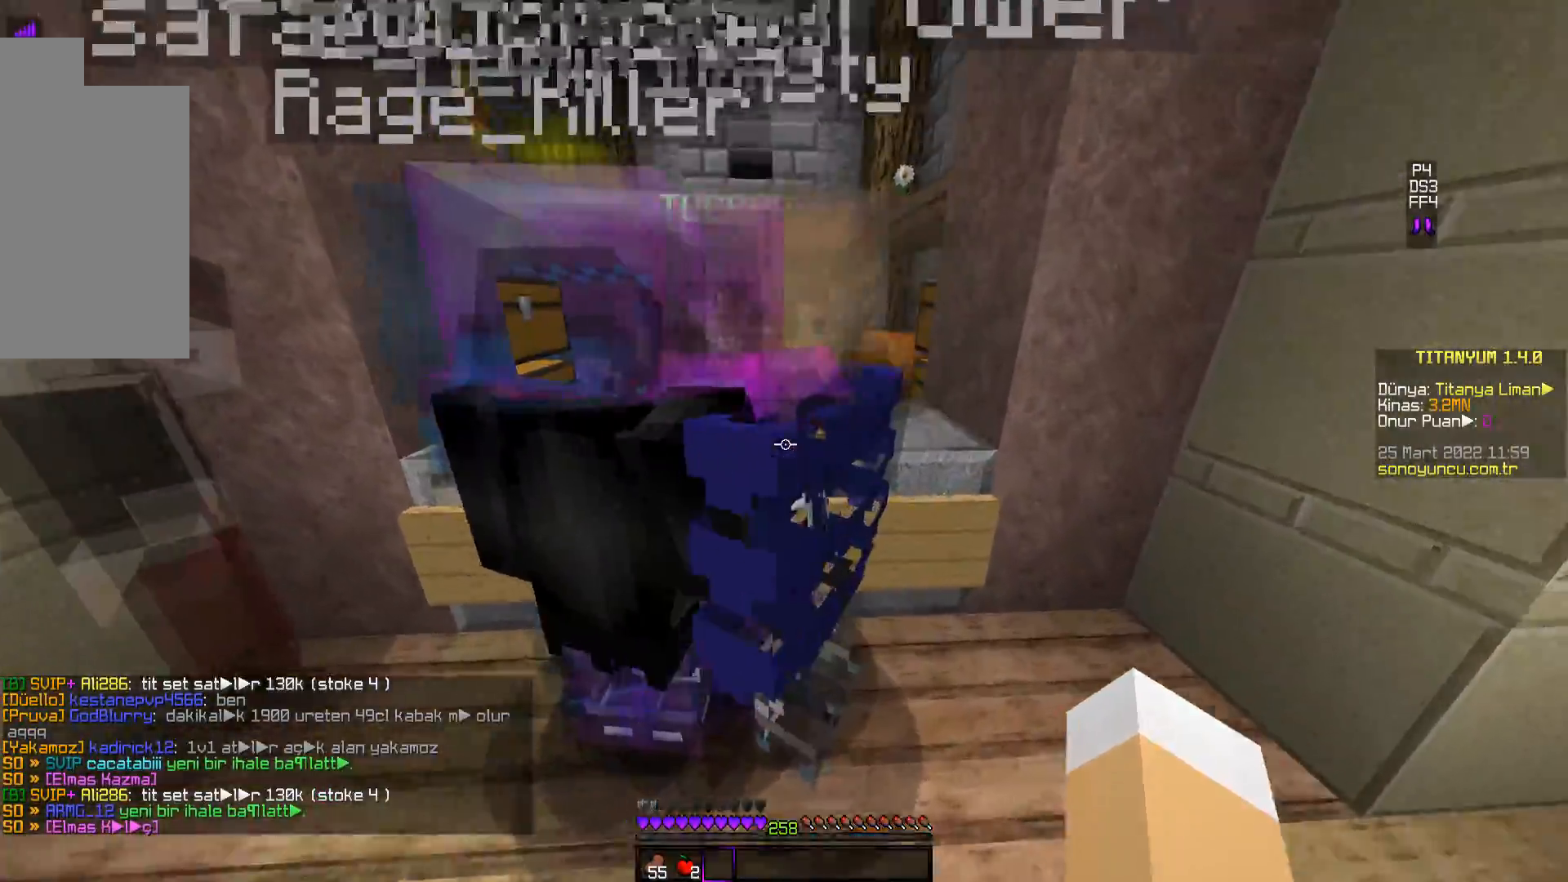
{"keys": ["w"], "mouse": [], "events": [[434, "w", "down"]]}
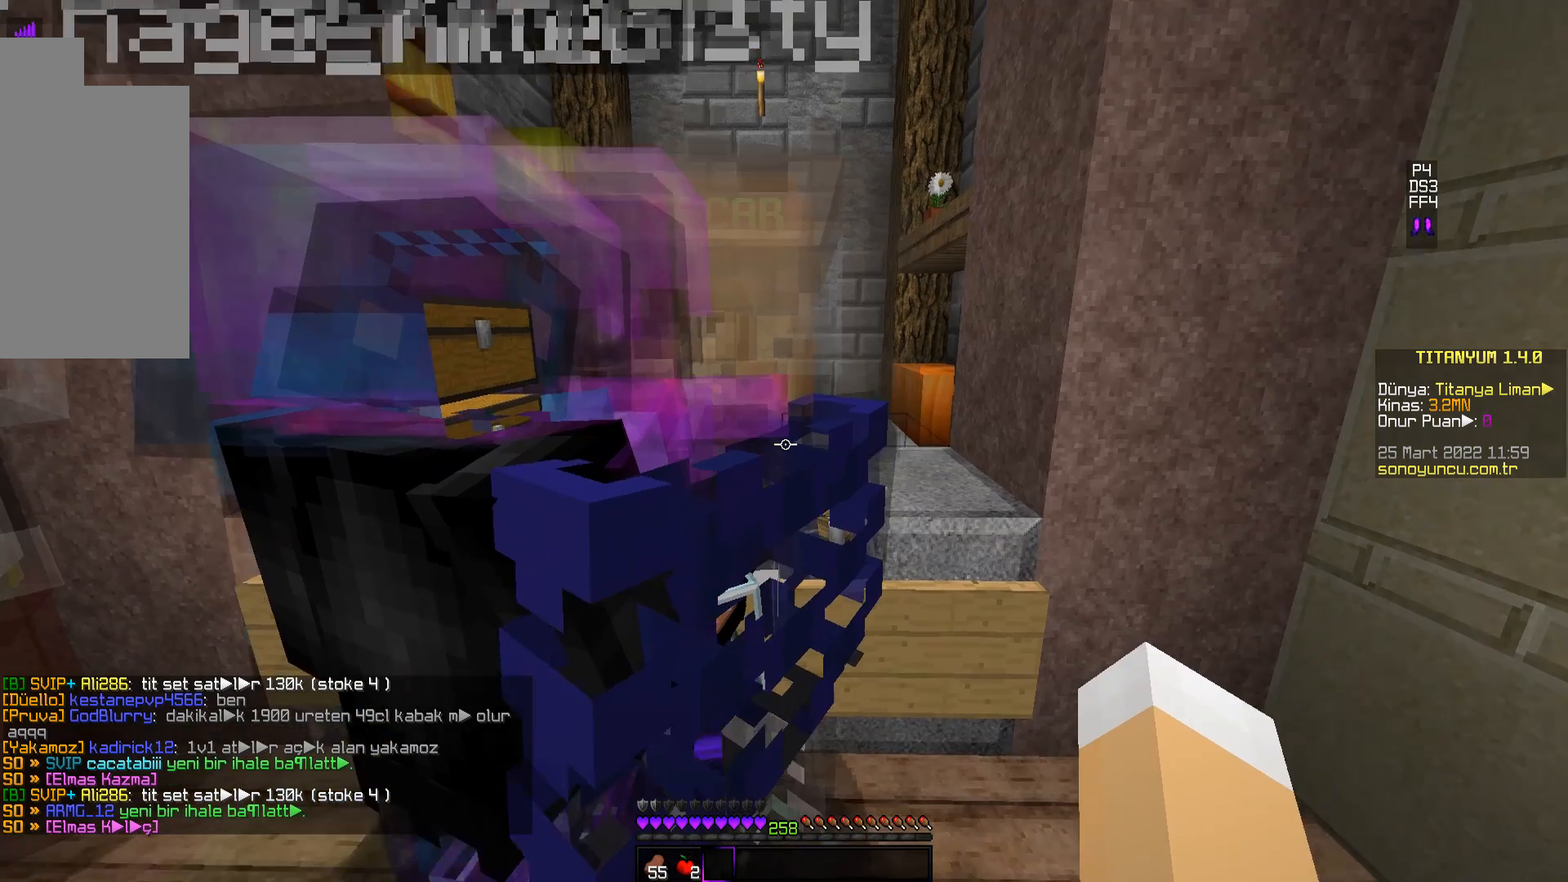
{"keys": [], "mouse": [], "events": [[133, "a", "down"], [250, "a", "up"], [250, "mouse_right", "down"], [250, "w", "up"], [467, "mouse_right", "up"]]}